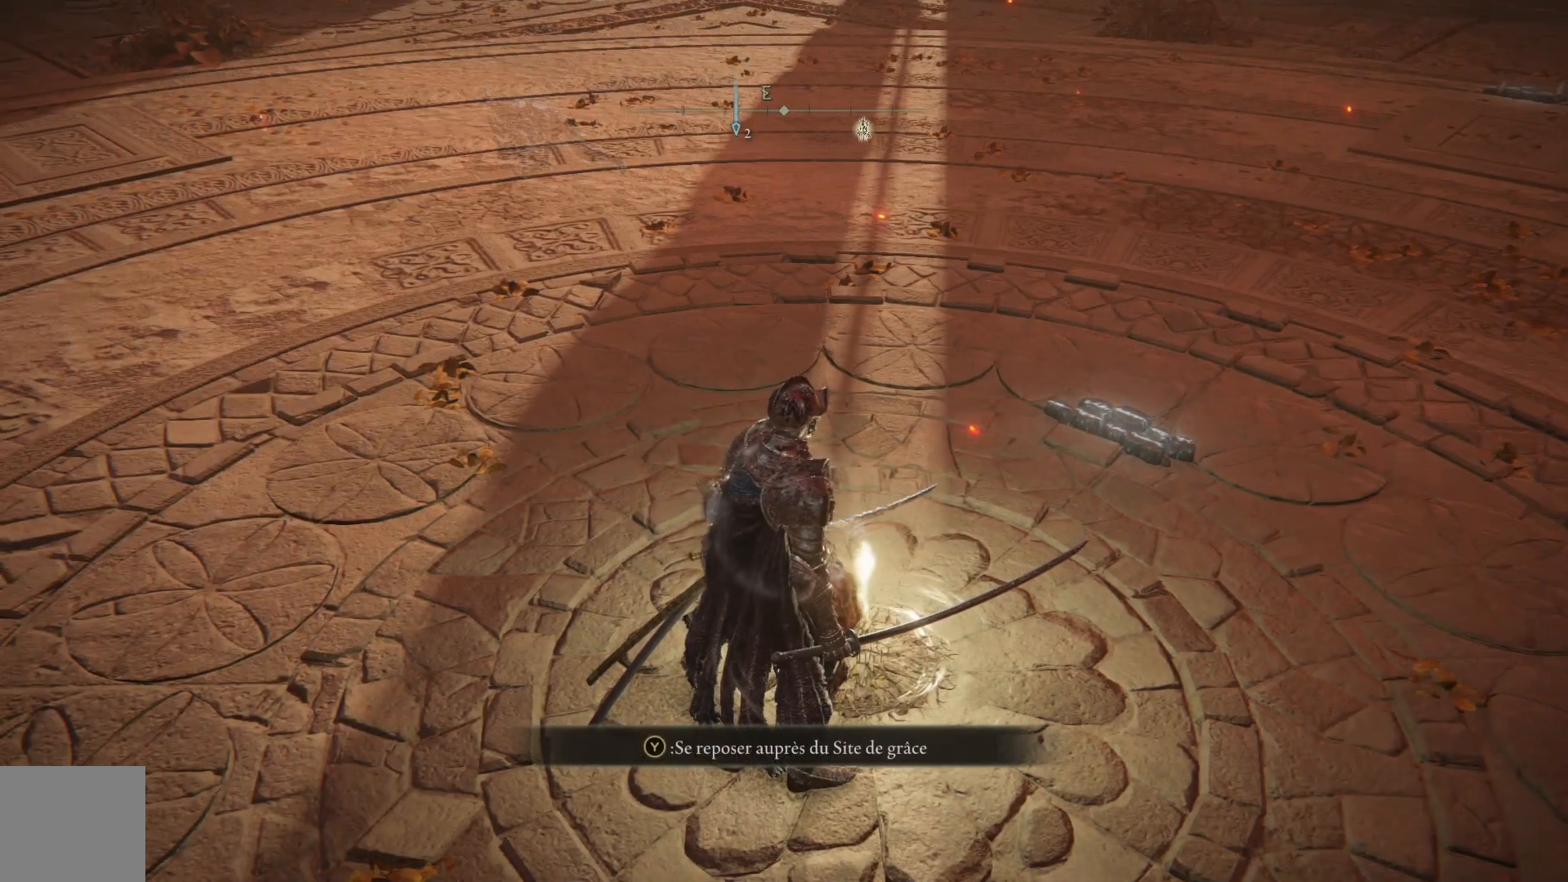
Gameplay with a controller (Xbox layout); each line is a JSON object with the inputs held at the frame after it. "events" lists button and stick changes between this image and that frame as [ms after this image, input, new state], when the widget could be followed in between. Not read: SHARE Z.
{"buttons": [], "left_stick": "center", "right_stick": "center", "events": [[283, "DPAD_UP", "down"], [450, "DPAD_UP", "up"]]}
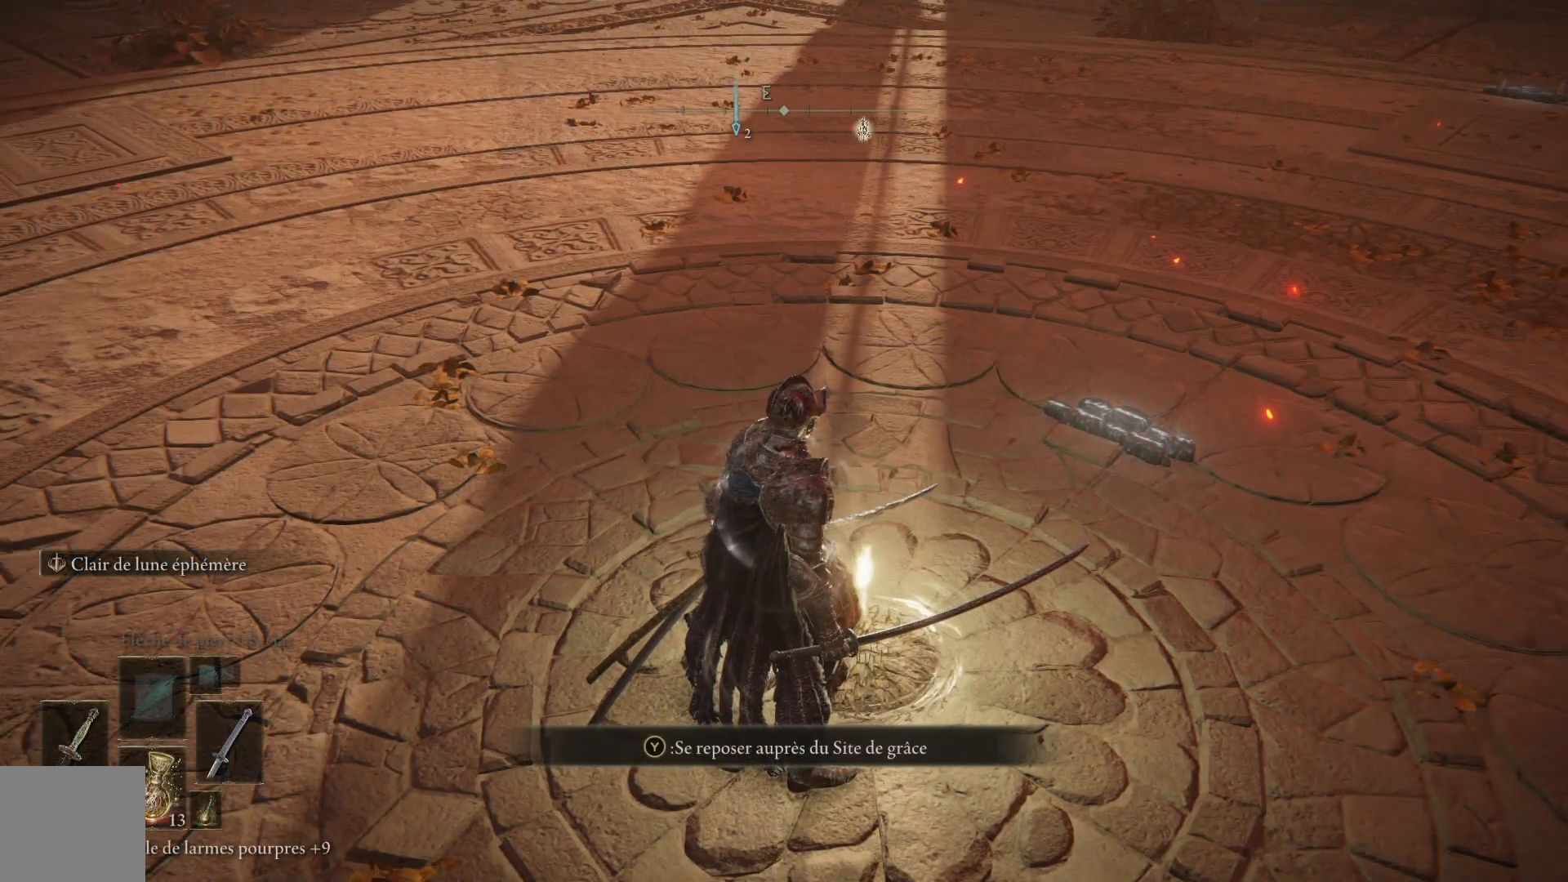
{"buttons": [], "left_stick": "center", "right_stick": "center", "events": []}
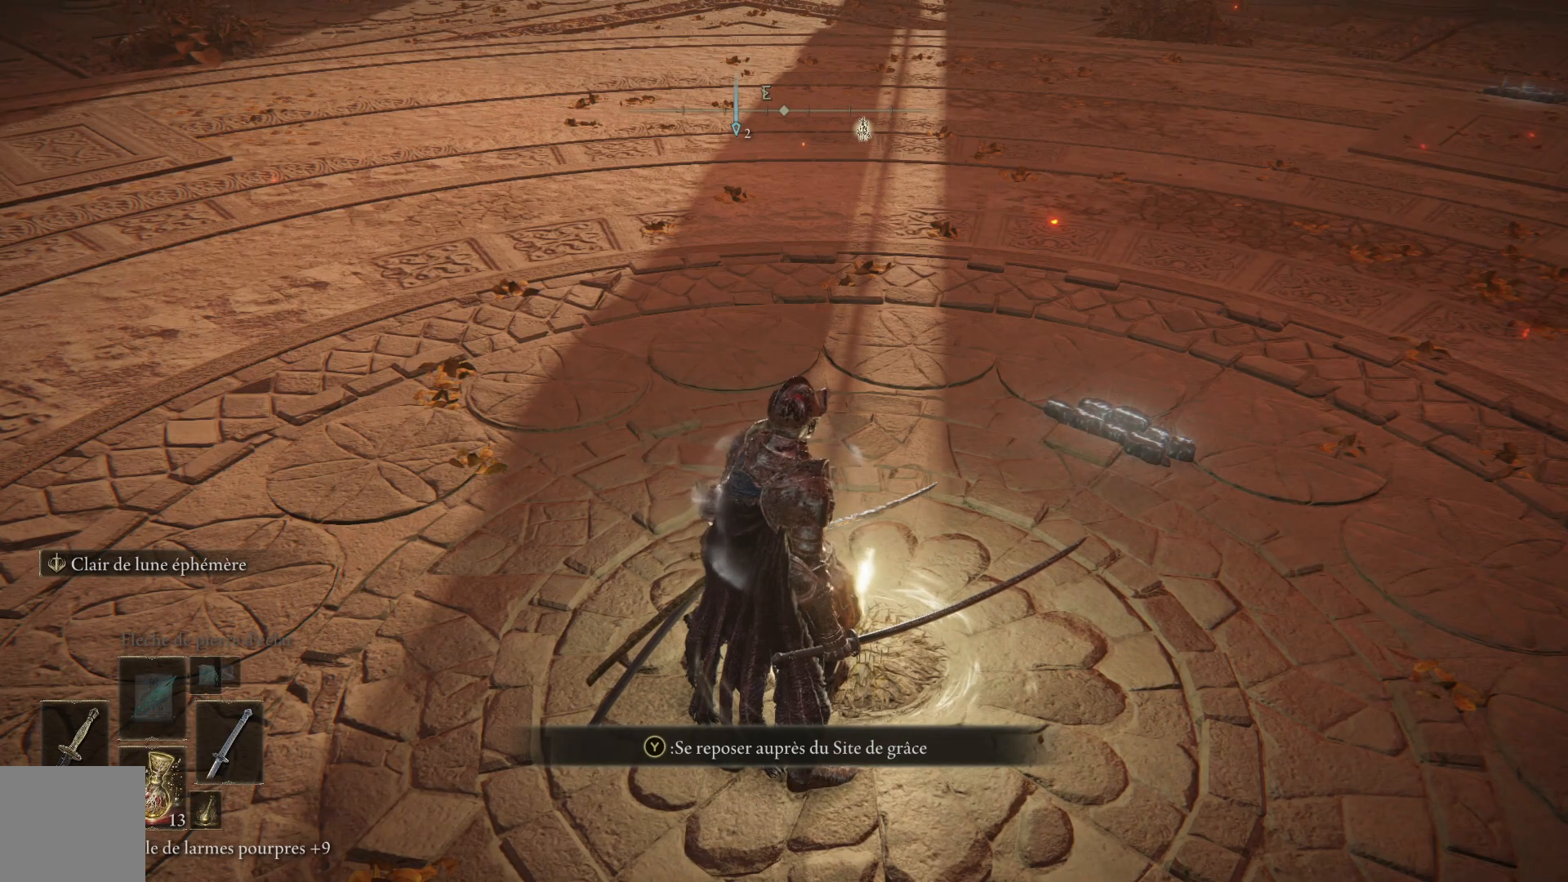
{"buttons": ["DPAD_UP"], "left_stick": "center", "right_stick": "center", "events": [[333, "DPAD_UP", "down"]]}
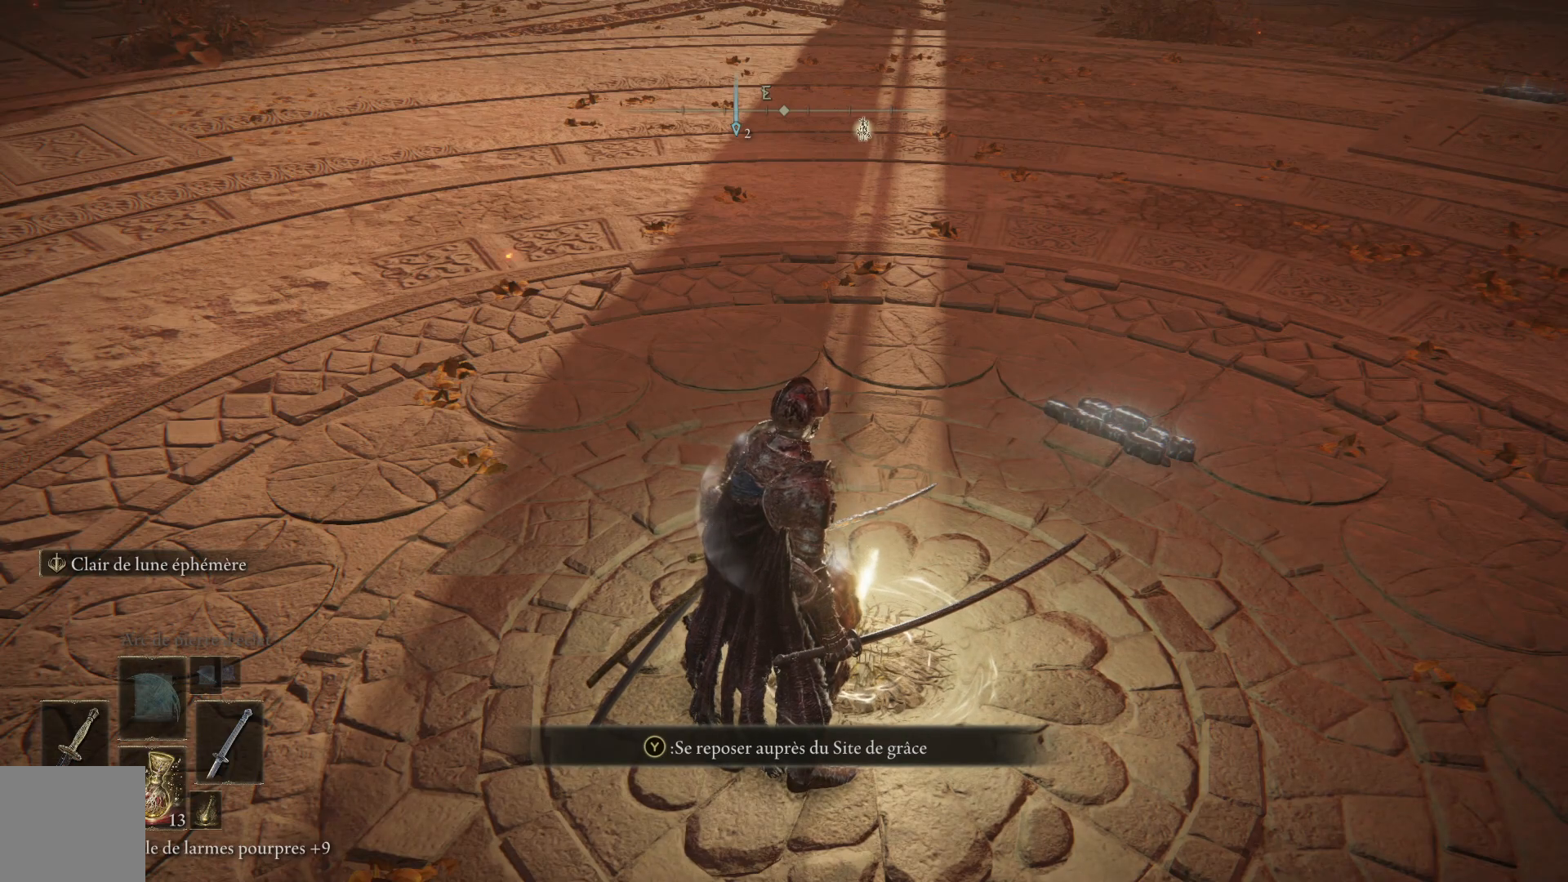
{"buttons": ["DPAD_UP"], "left_stick": "center", "right_stick": "center", "events": [[17, "DPAD_UP", "up"], [450, "DPAD_UP", "down"]]}
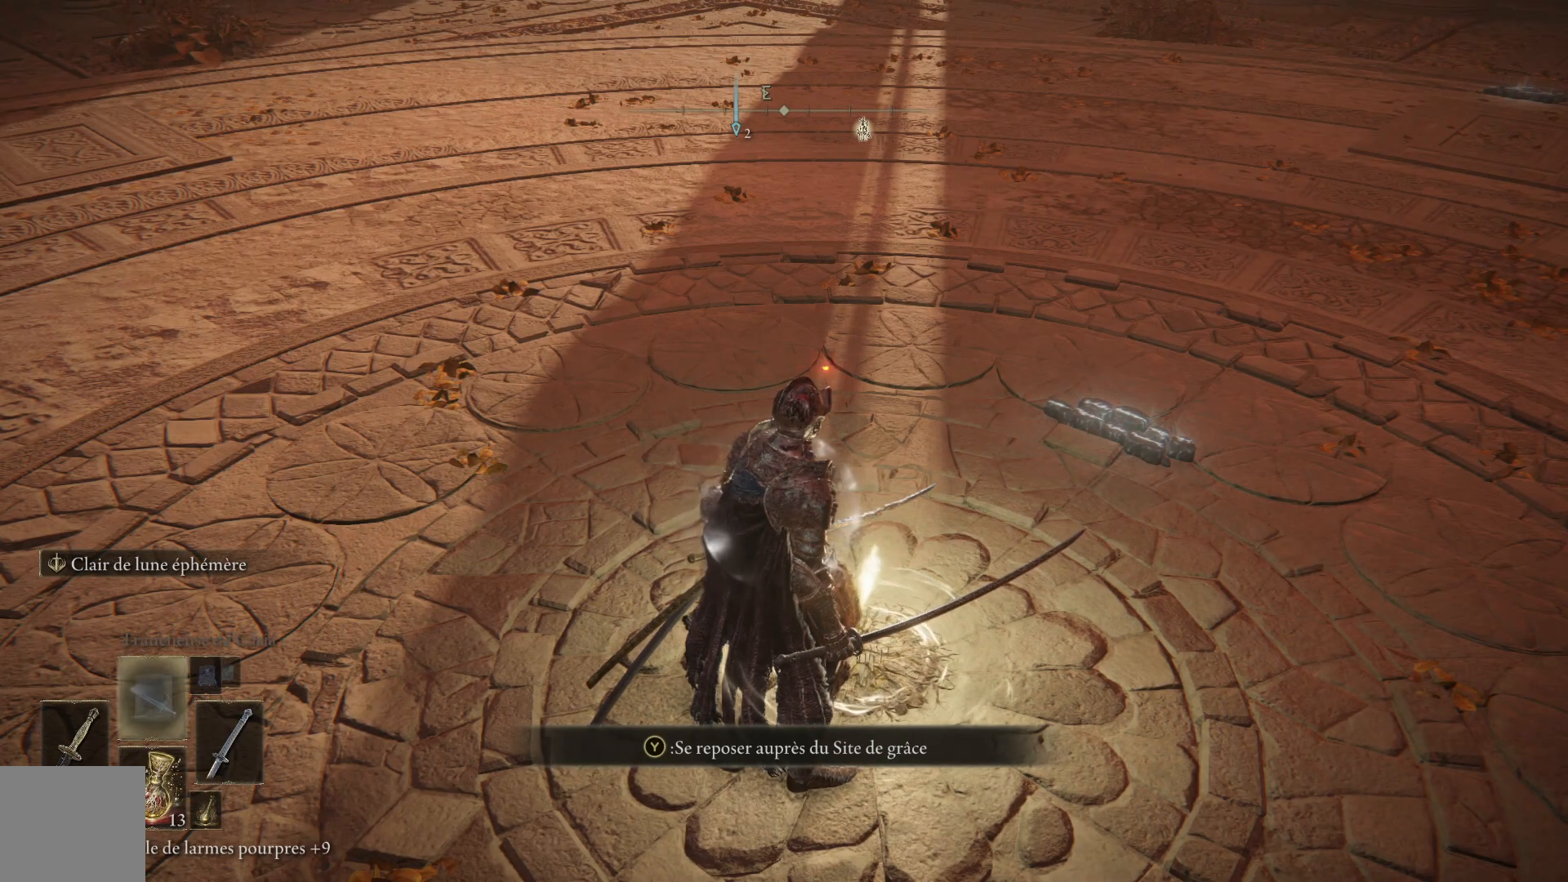
{"buttons": [], "left_stick": "center", "right_stick": "center", "events": [[100, "DPAD_UP", "up"]]}
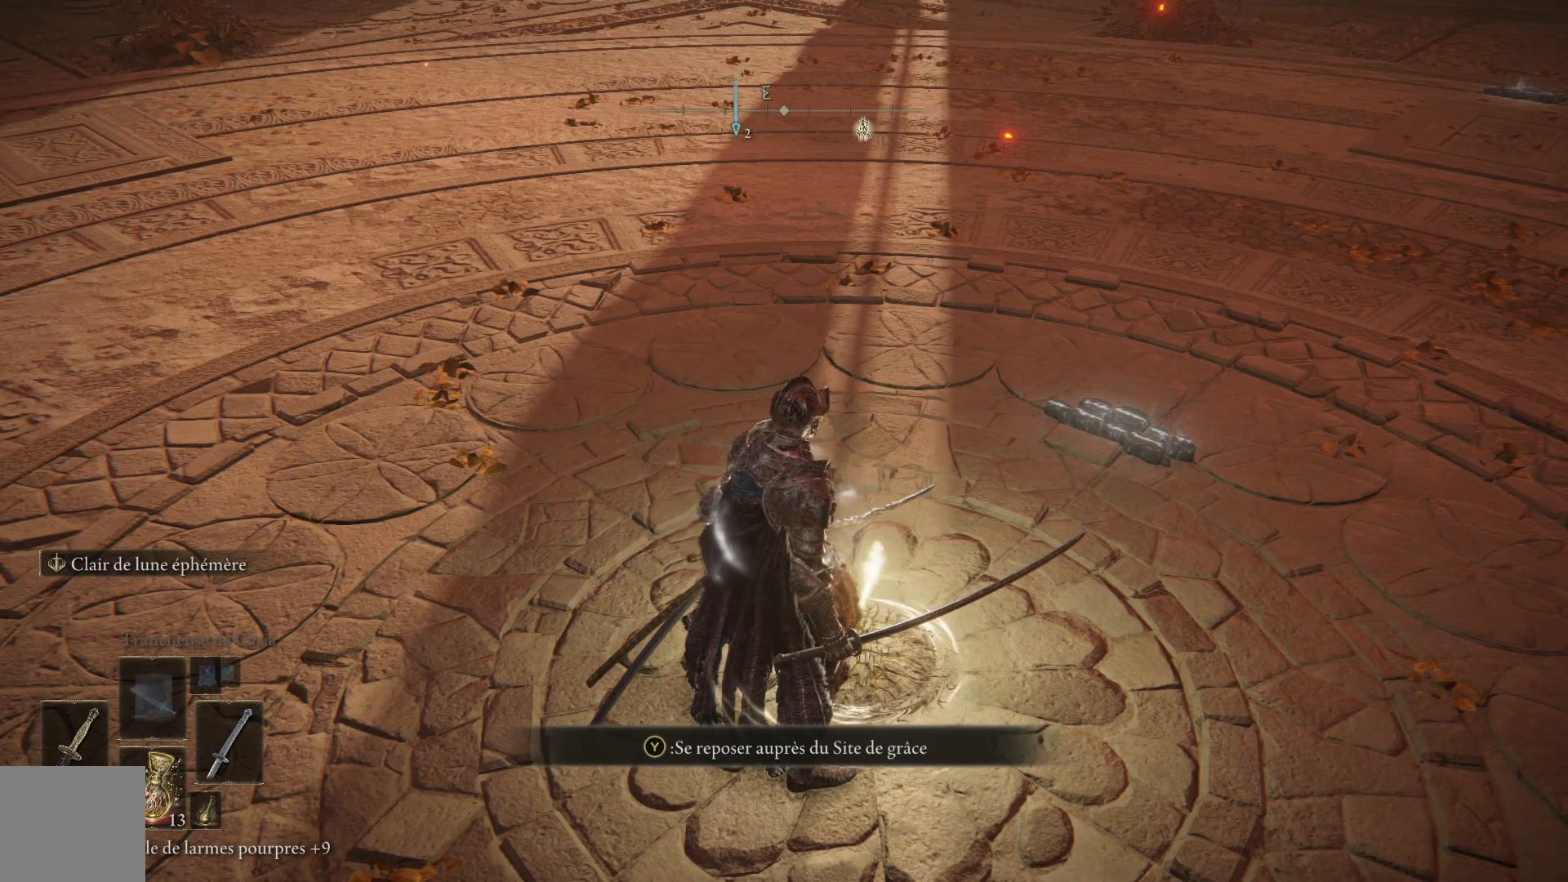
{"buttons": [], "left_stick": "center", "right_stick": "center", "events": []}
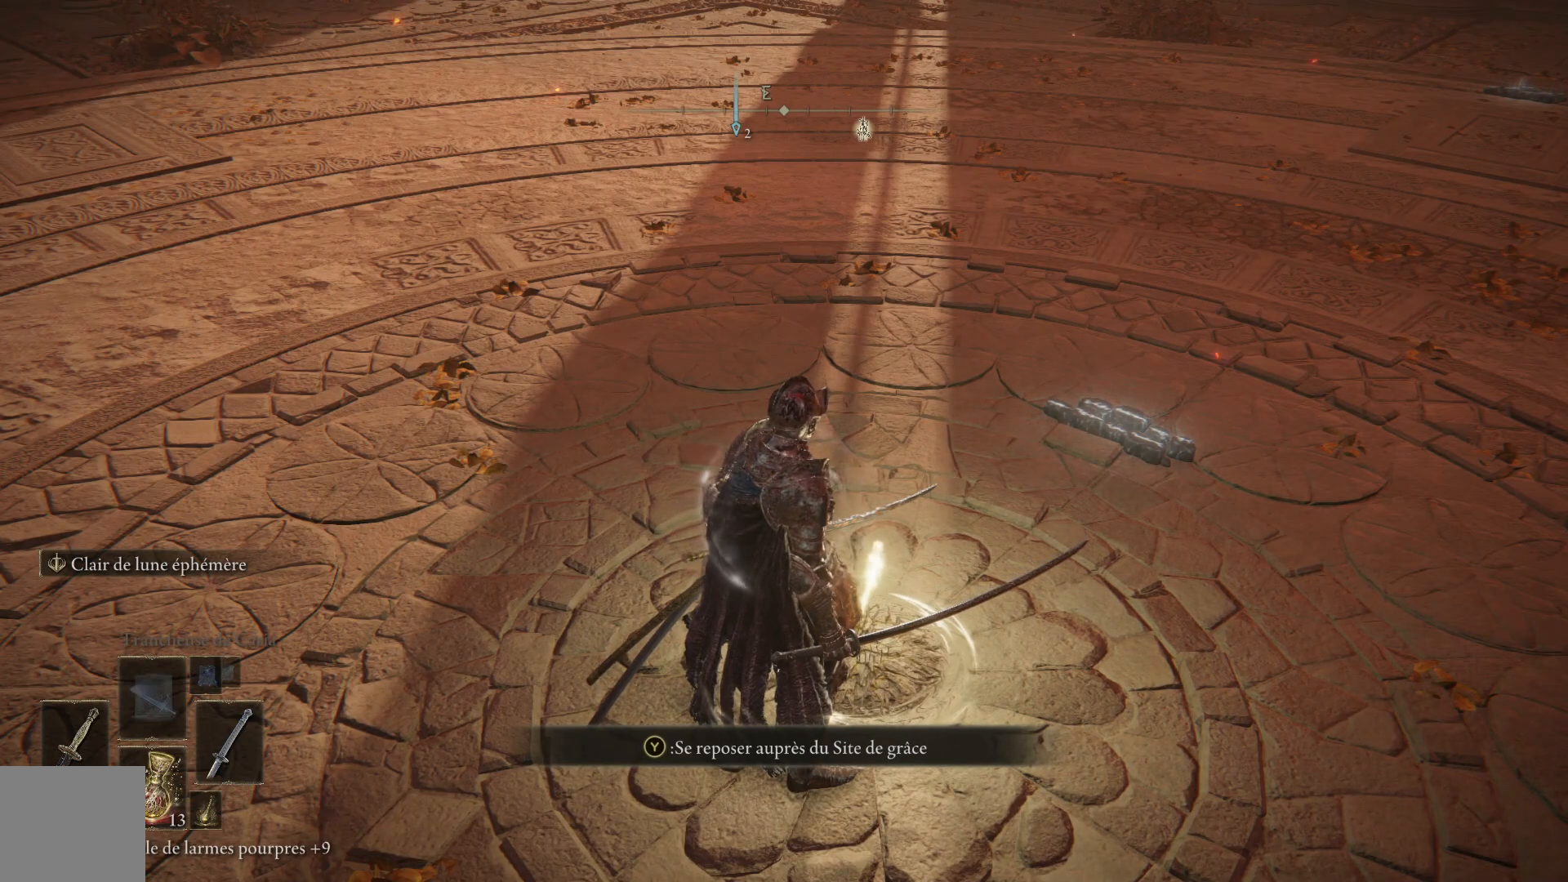
{"buttons": [], "left_stick": "center", "right_stick": "center", "events": []}
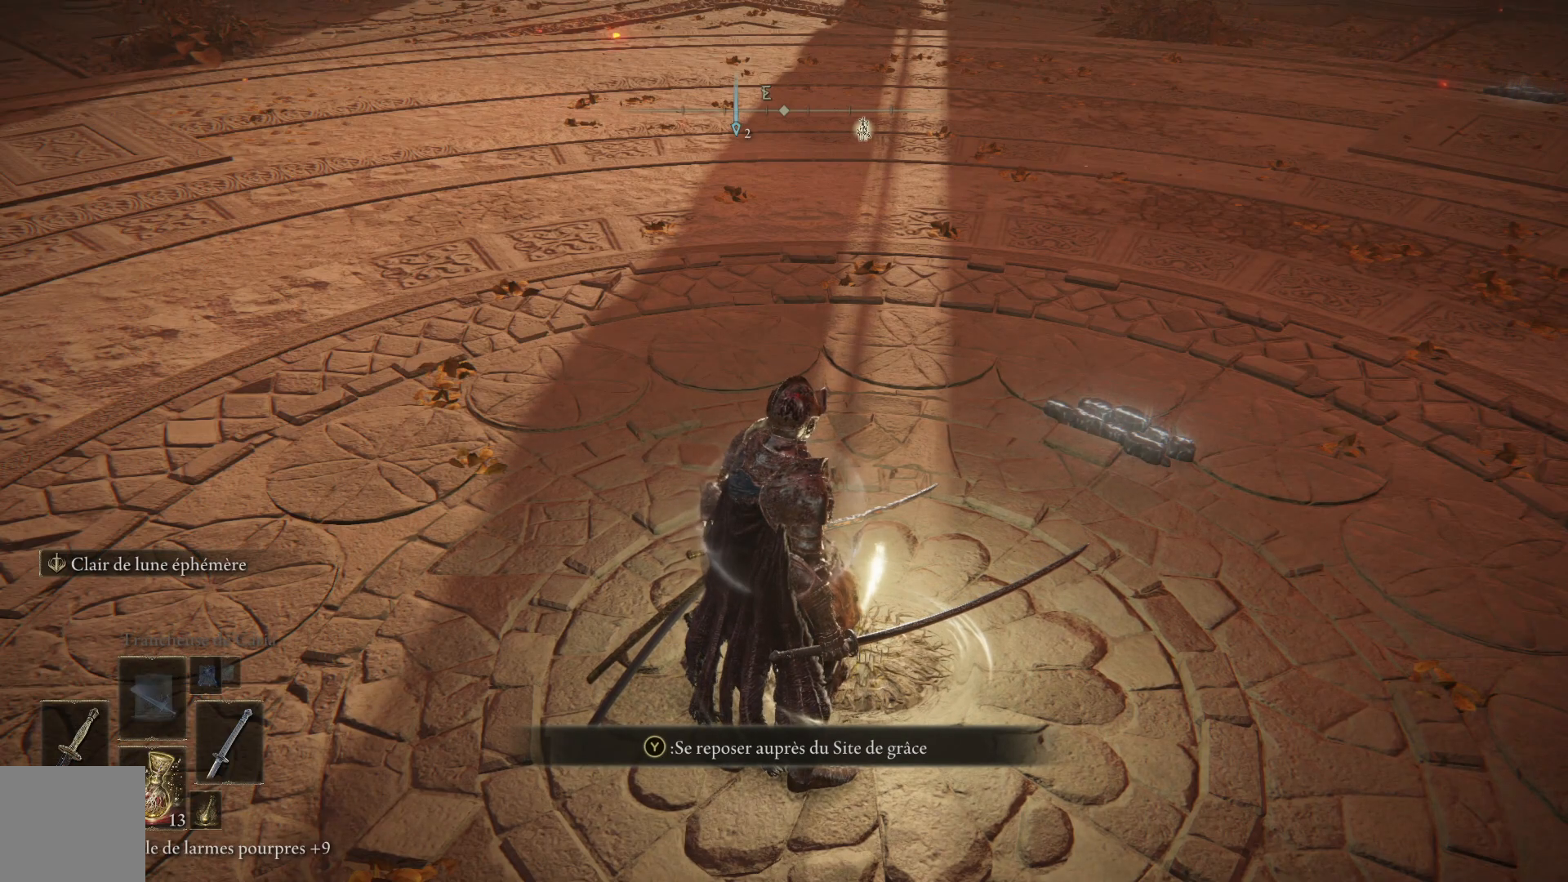
{"buttons": [], "left_stick": "center", "right_stick": "center", "events": []}
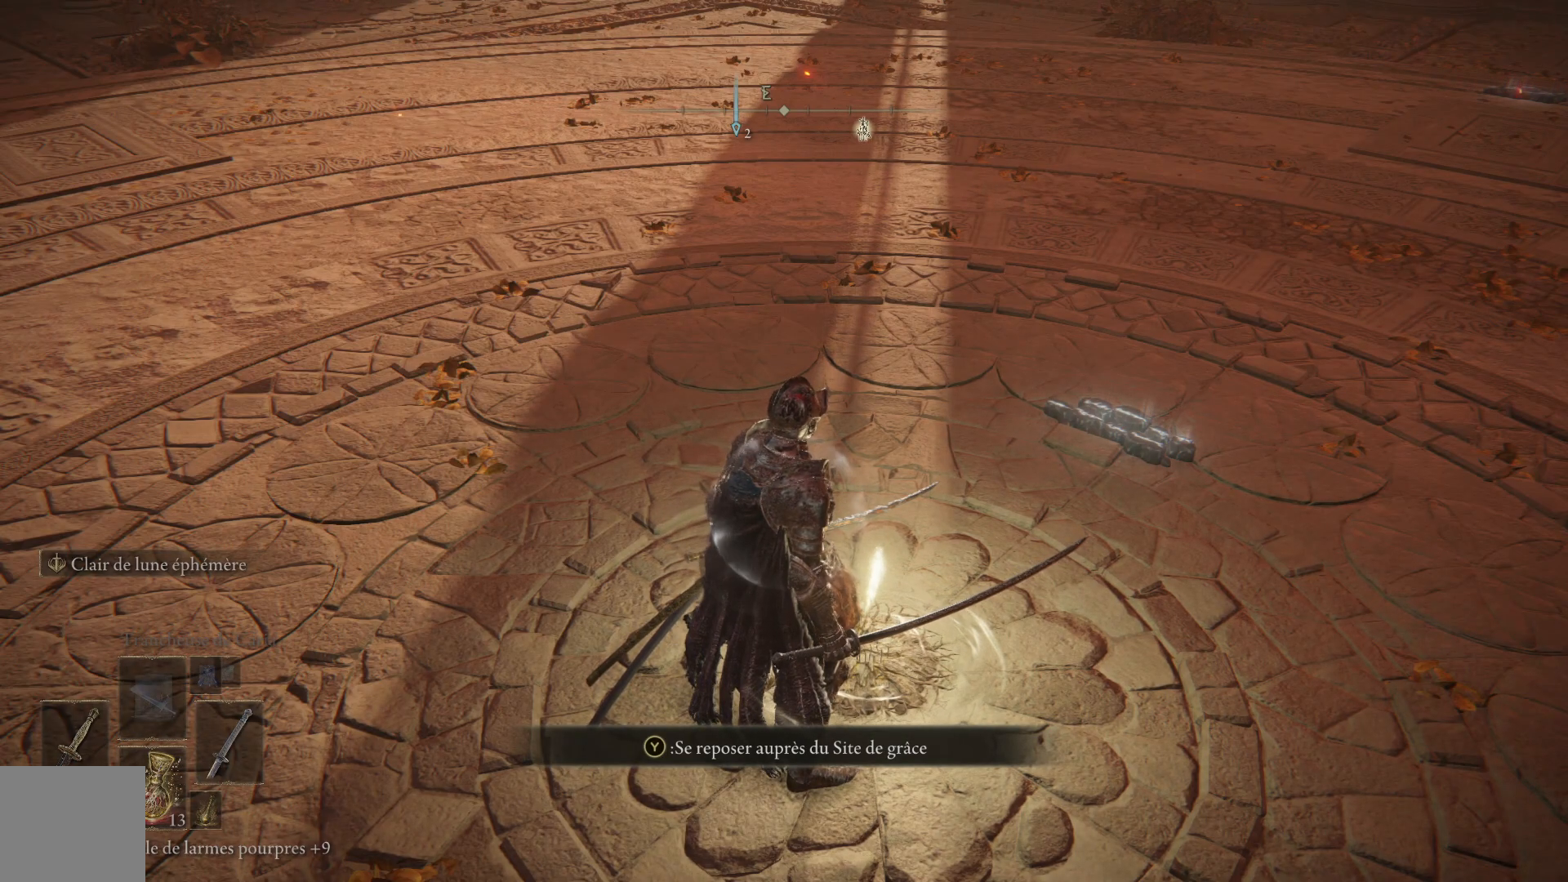
{"buttons": [], "left_stick": "center", "right_stick": "center", "events": [[217, "SELECT", "down"], [400, "SELECT", "up"]]}
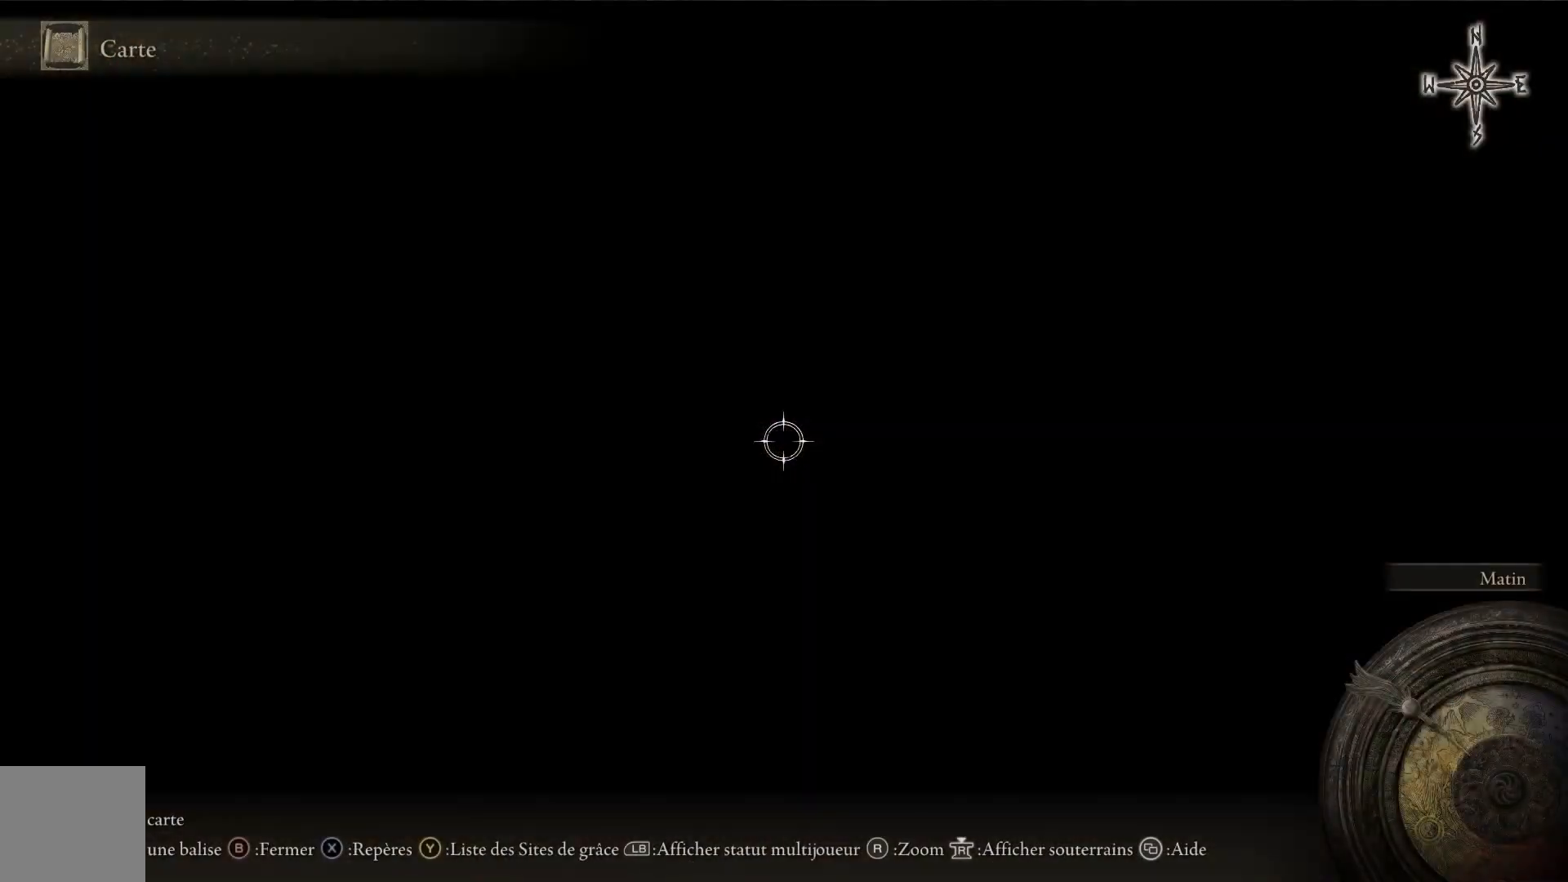
{"buttons": [], "left_stick": "up", "right_stick": "down", "events": [[317, "left_stick", "up"], [400, "right_stick", "down"]]}
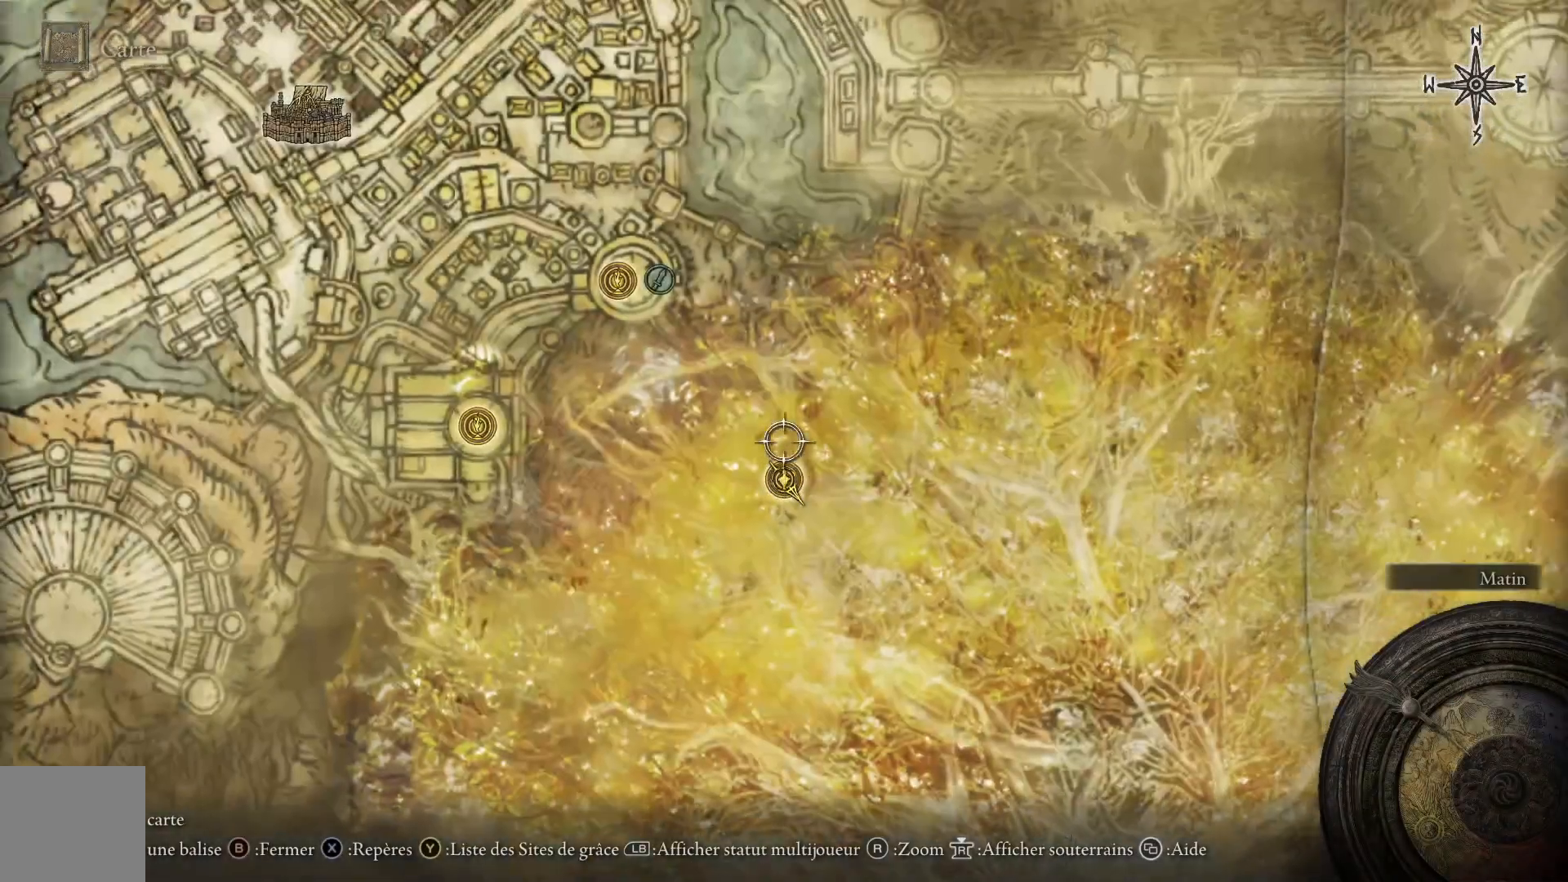
{"buttons": [], "left_stick": "up", "right_stick": "center", "events": [[83, "right_stick", "center"]]}
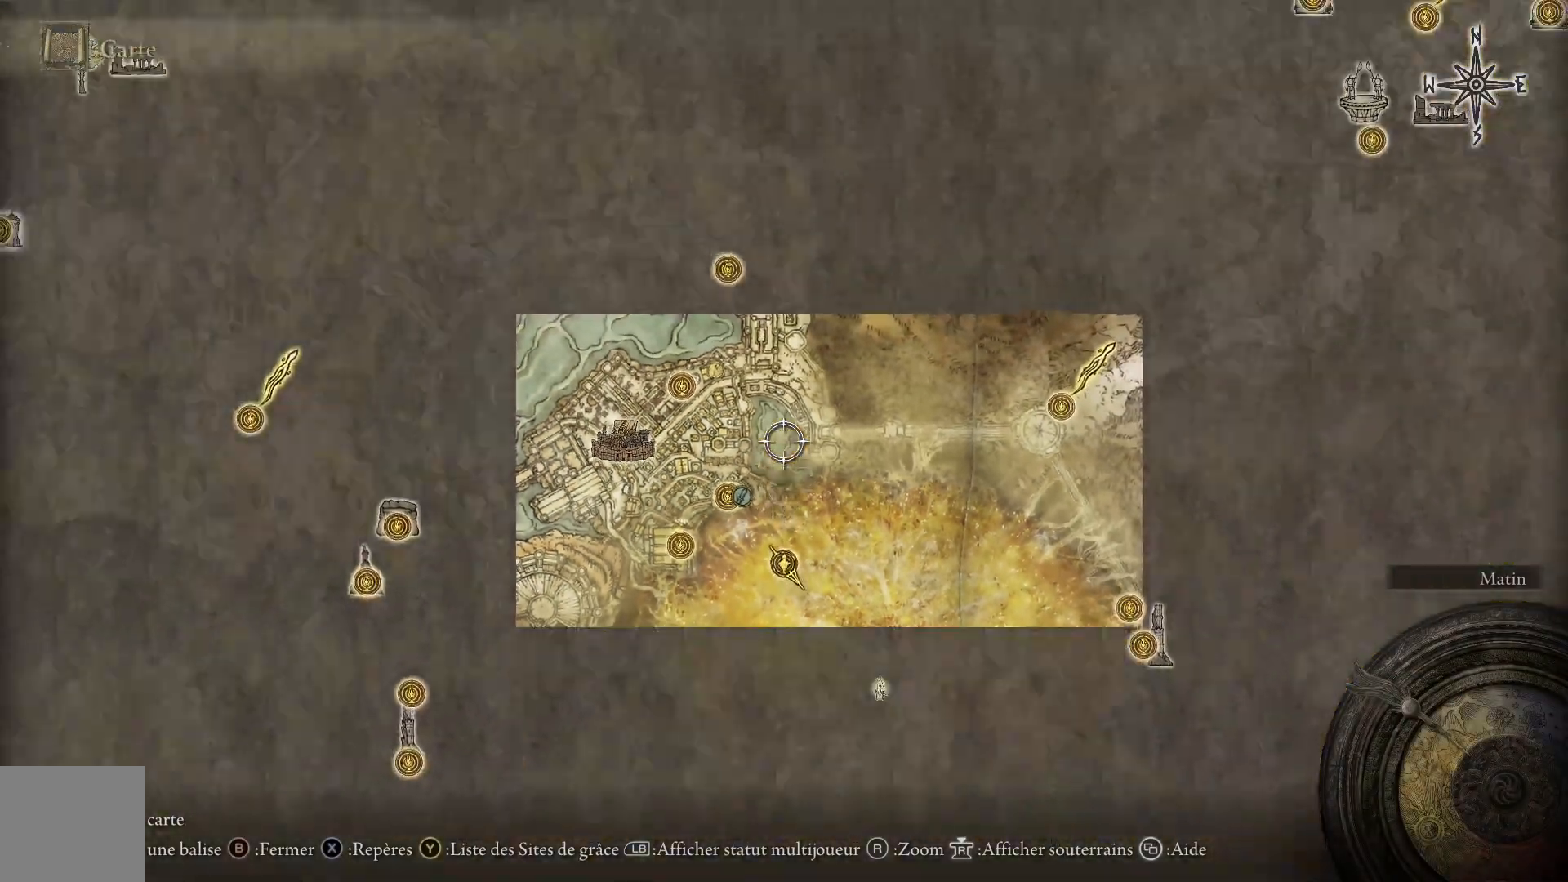
{"buttons": [], "left_stick": "center", "right_stick": "center", "events": [[83, "left_stick", "center"]]}
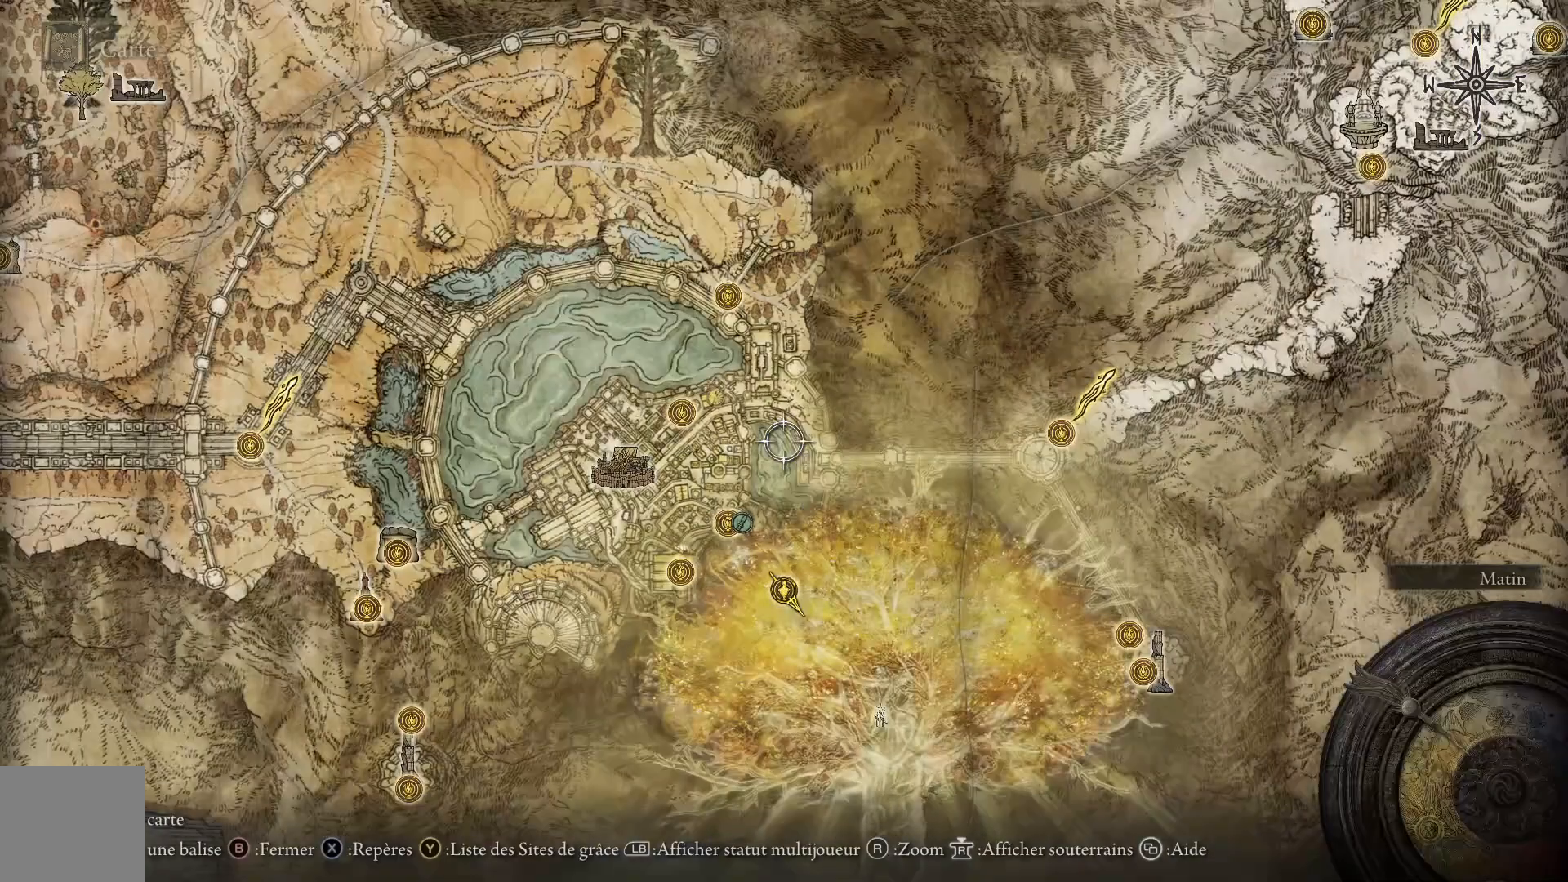
{"buttons": [], "left_stick": "right", "right_stick": "center", "events": [[17, "left_stick", "right"], [33, "right_stick", "down"], [200, "right_stick", "center"]]}
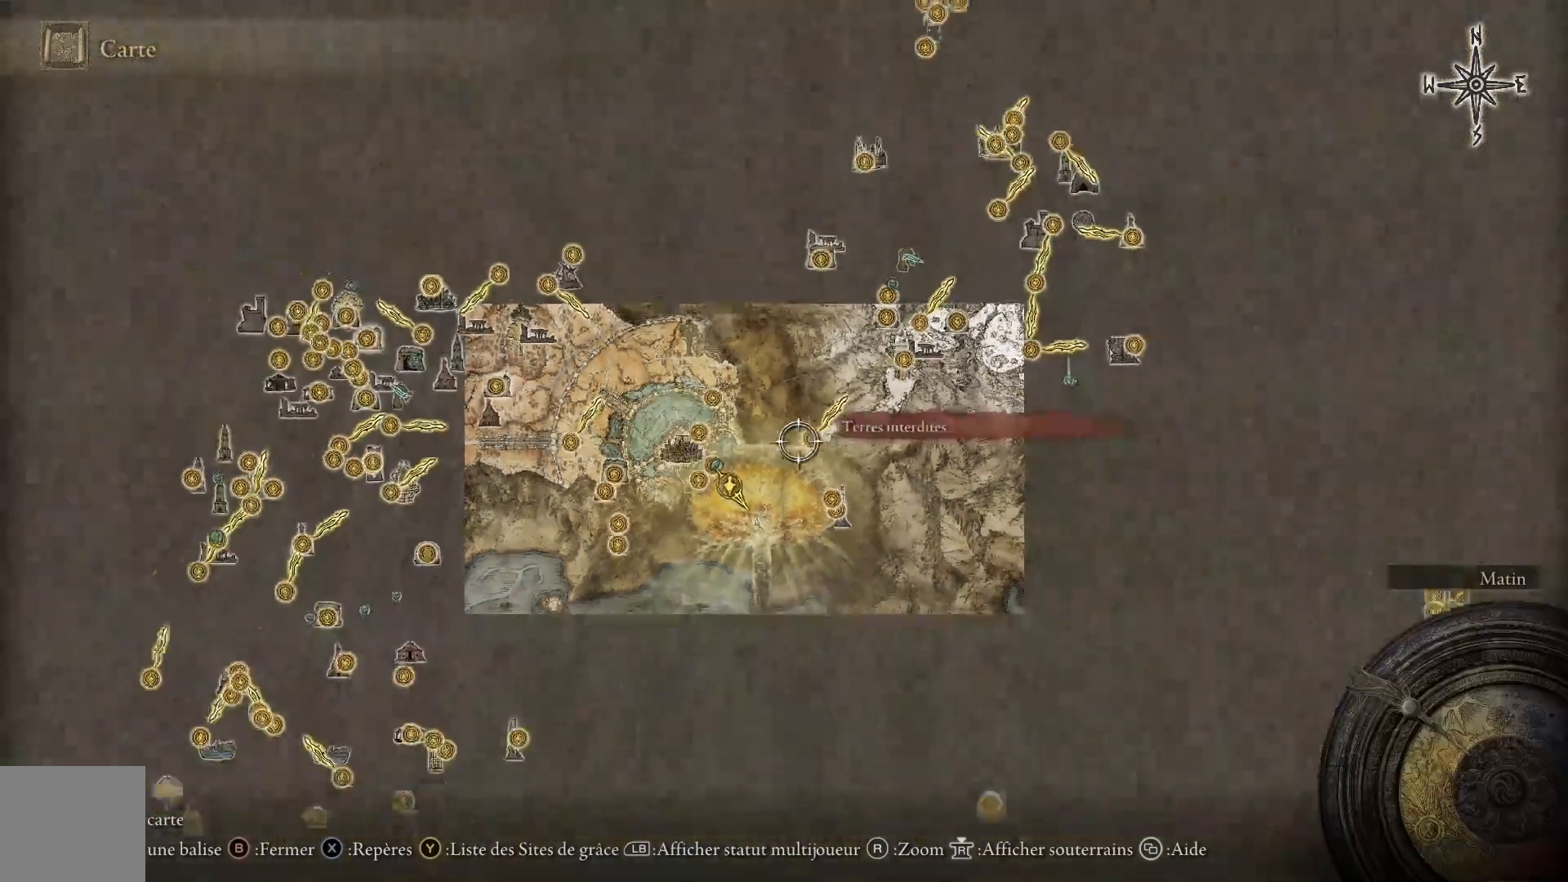
{"buttons": [], "left_stick": "center", "right_stick": "center", "events": [[217, "left_stick", "center"]]}
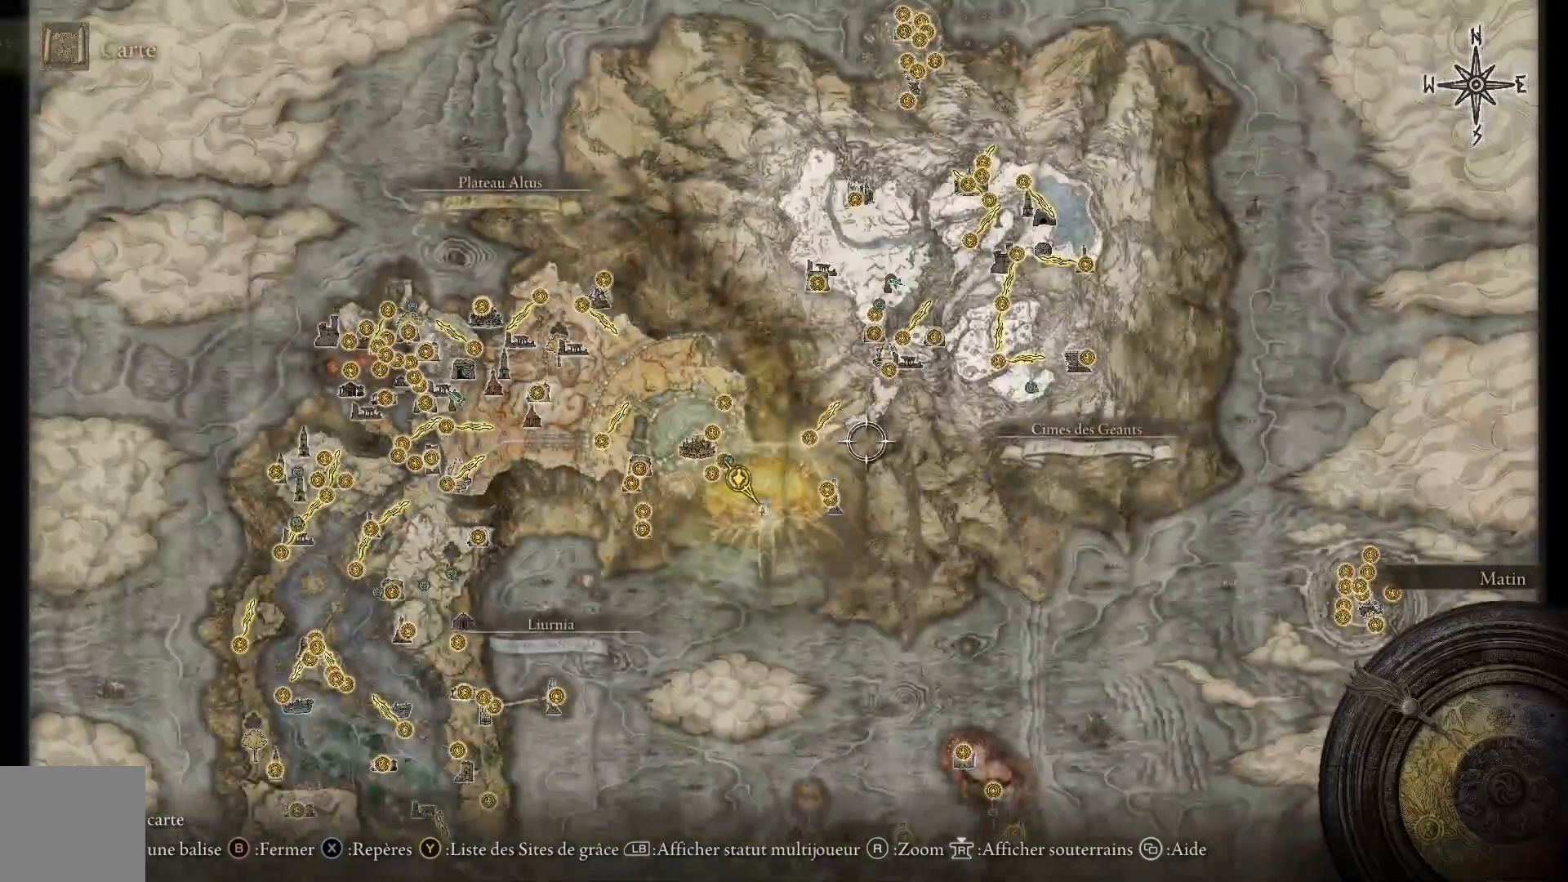
{"buttons": [], "left_stick": "right", "right_stick": "center", "events": [[33, "left_stick", "up-right"], [467, "left_stick", "right"]]}
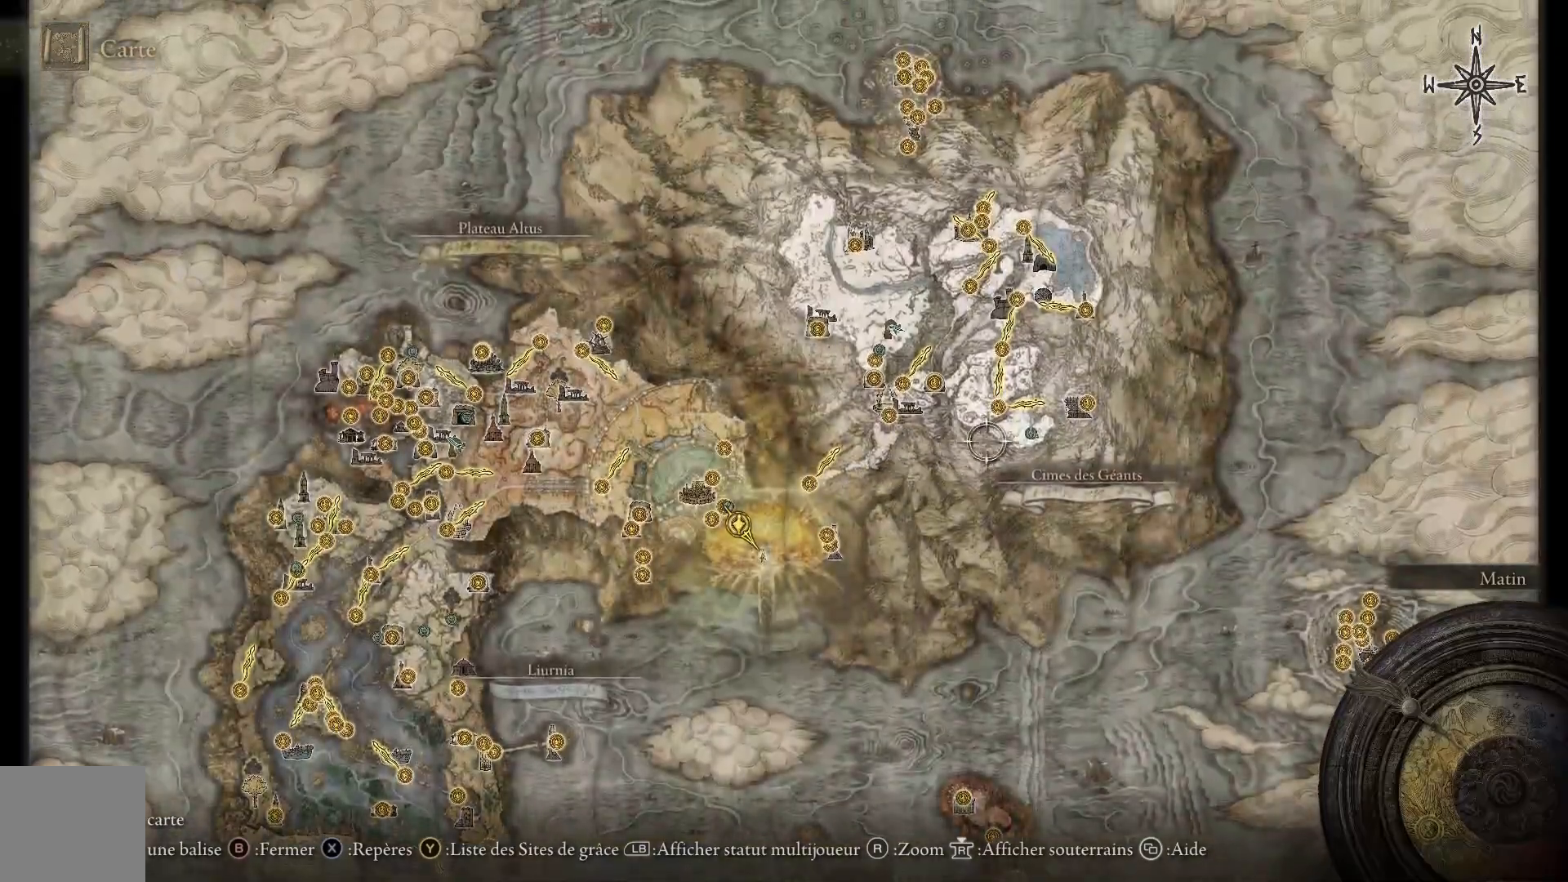
{"buttons": [], "left_stick": "center", "right_stick": "center", "events": [[200, "left_stick", "center"]]}
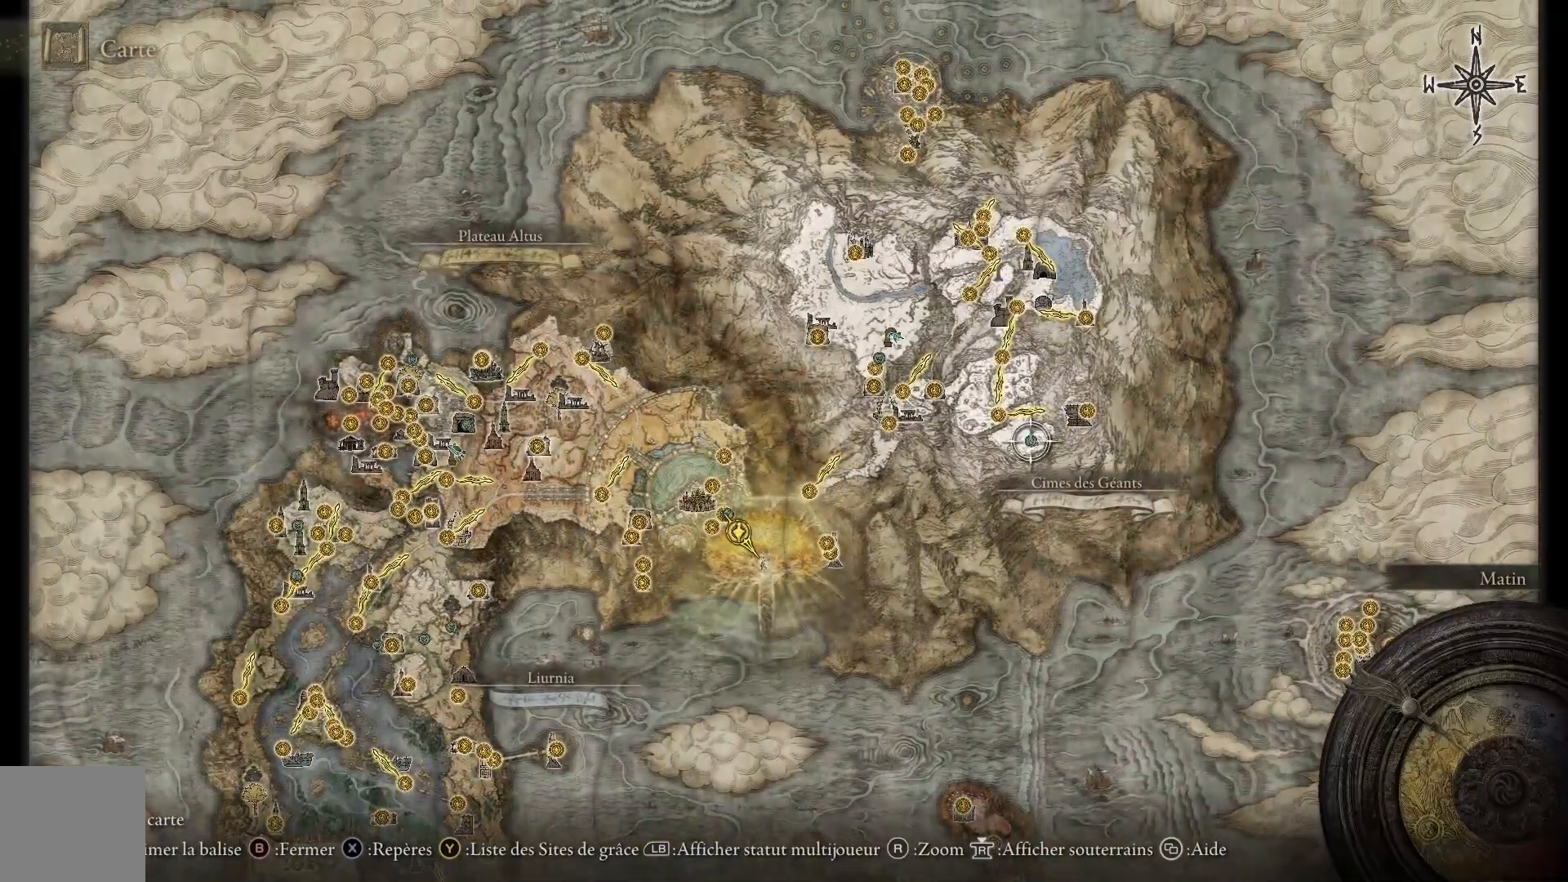
{"buttons": [], "left_stick": "up-left", "right_stick": "center", "events": [[17, "left_stick", "up"], [333, "left_stick", "up-left"]]}
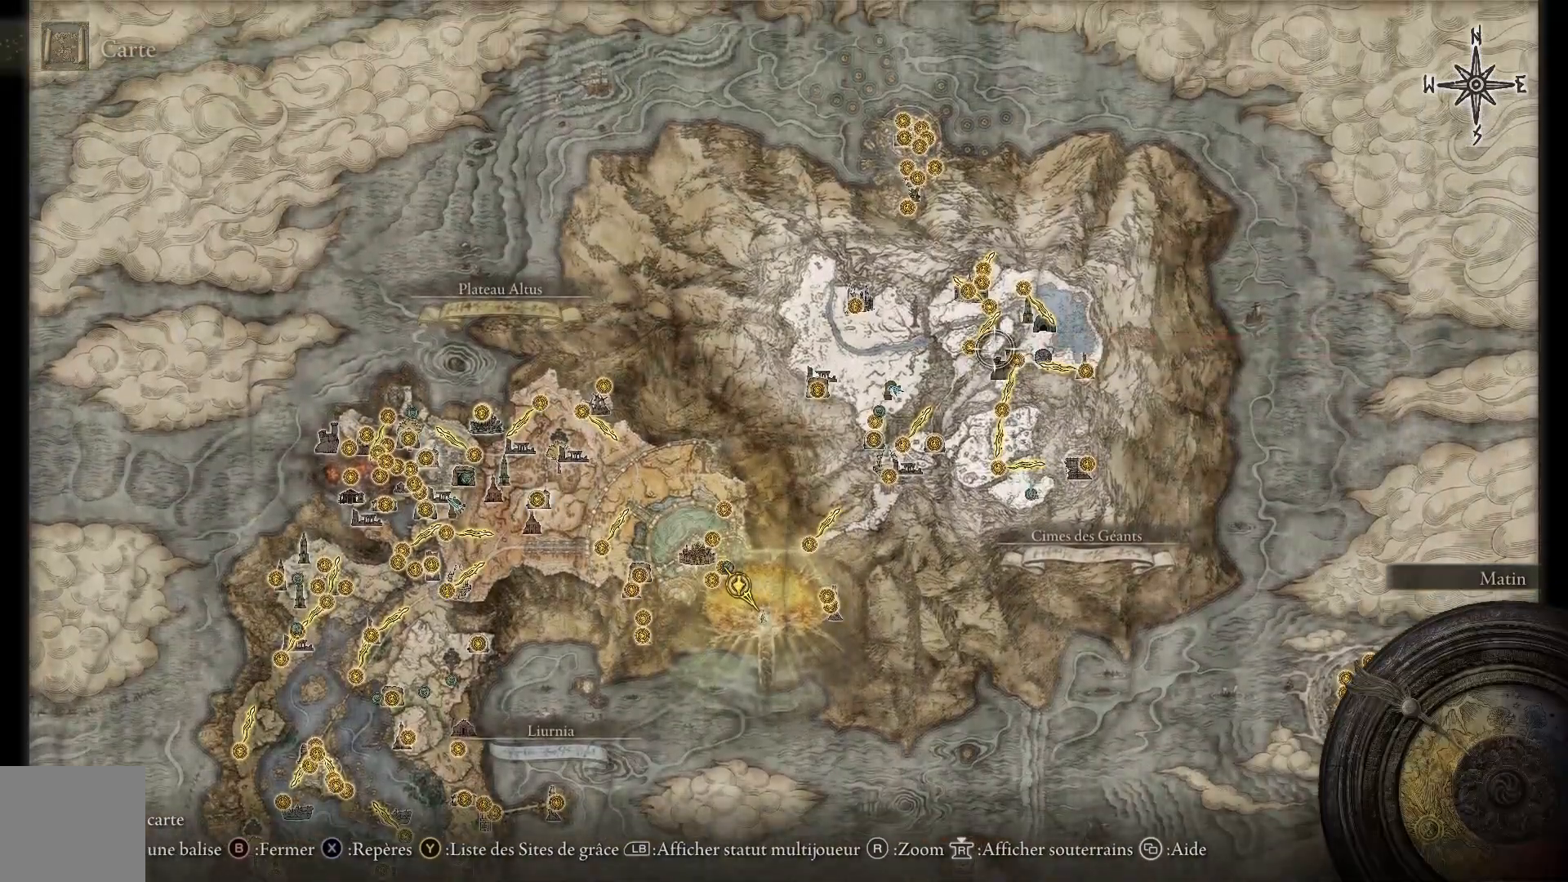
{"buttons": [], "left_stick": "center", "right_stick": "center", "events": [[417, "left_stick", "center"]]}
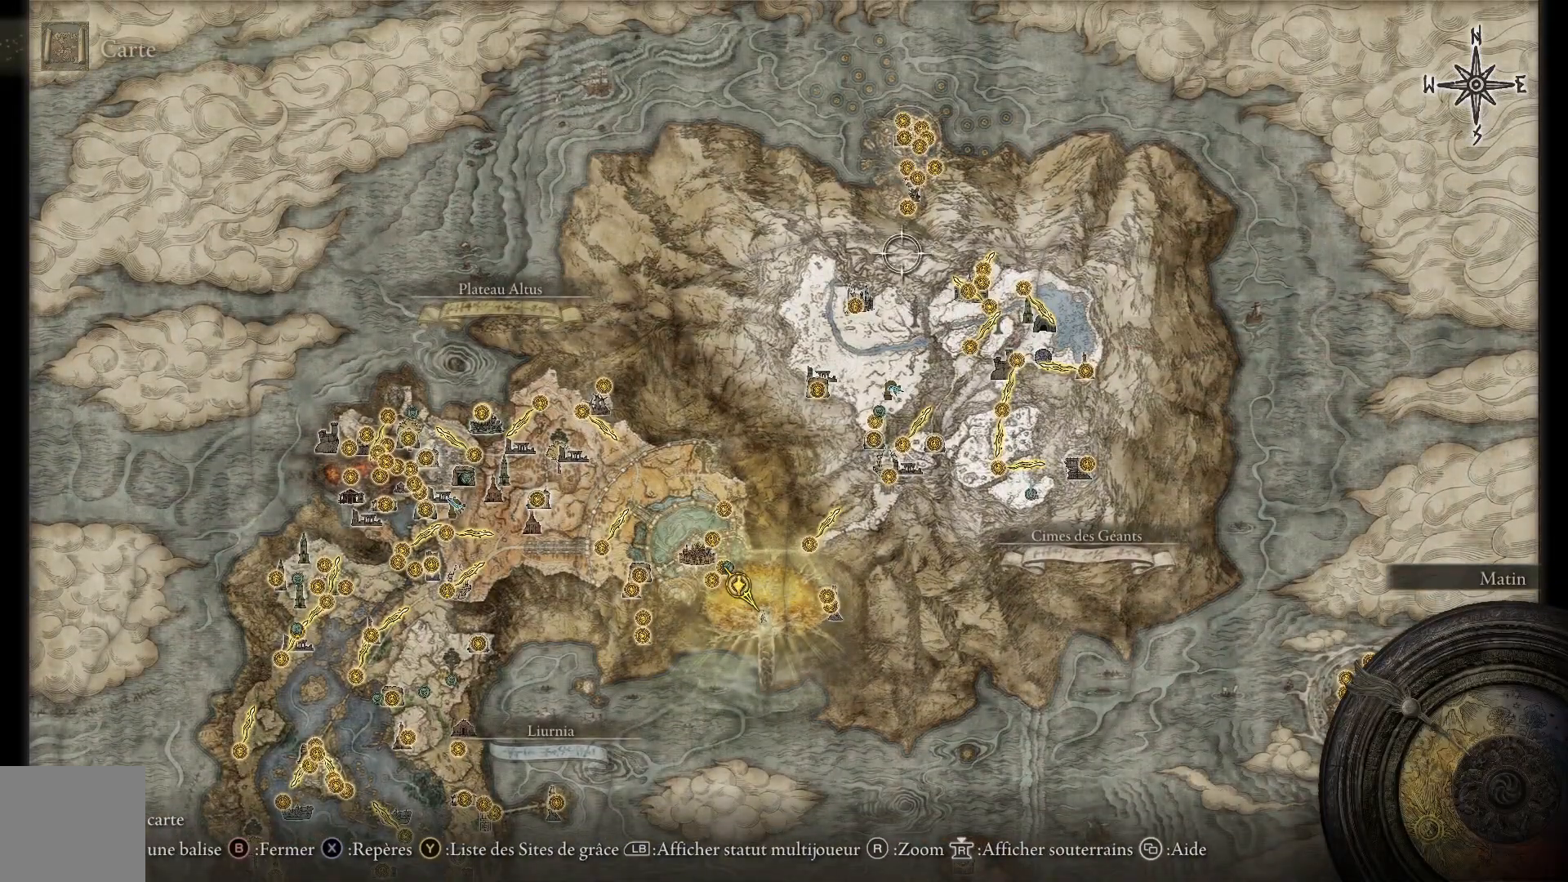
{"buttons": [], "left_stick": "down-left", "right_stick": "down-right", "events": [[183, "left_stick", "down"], [217, "right_stick", "down"], [400, "left_stick", "down-left"], [450, "right_stick", "down-right"]]}
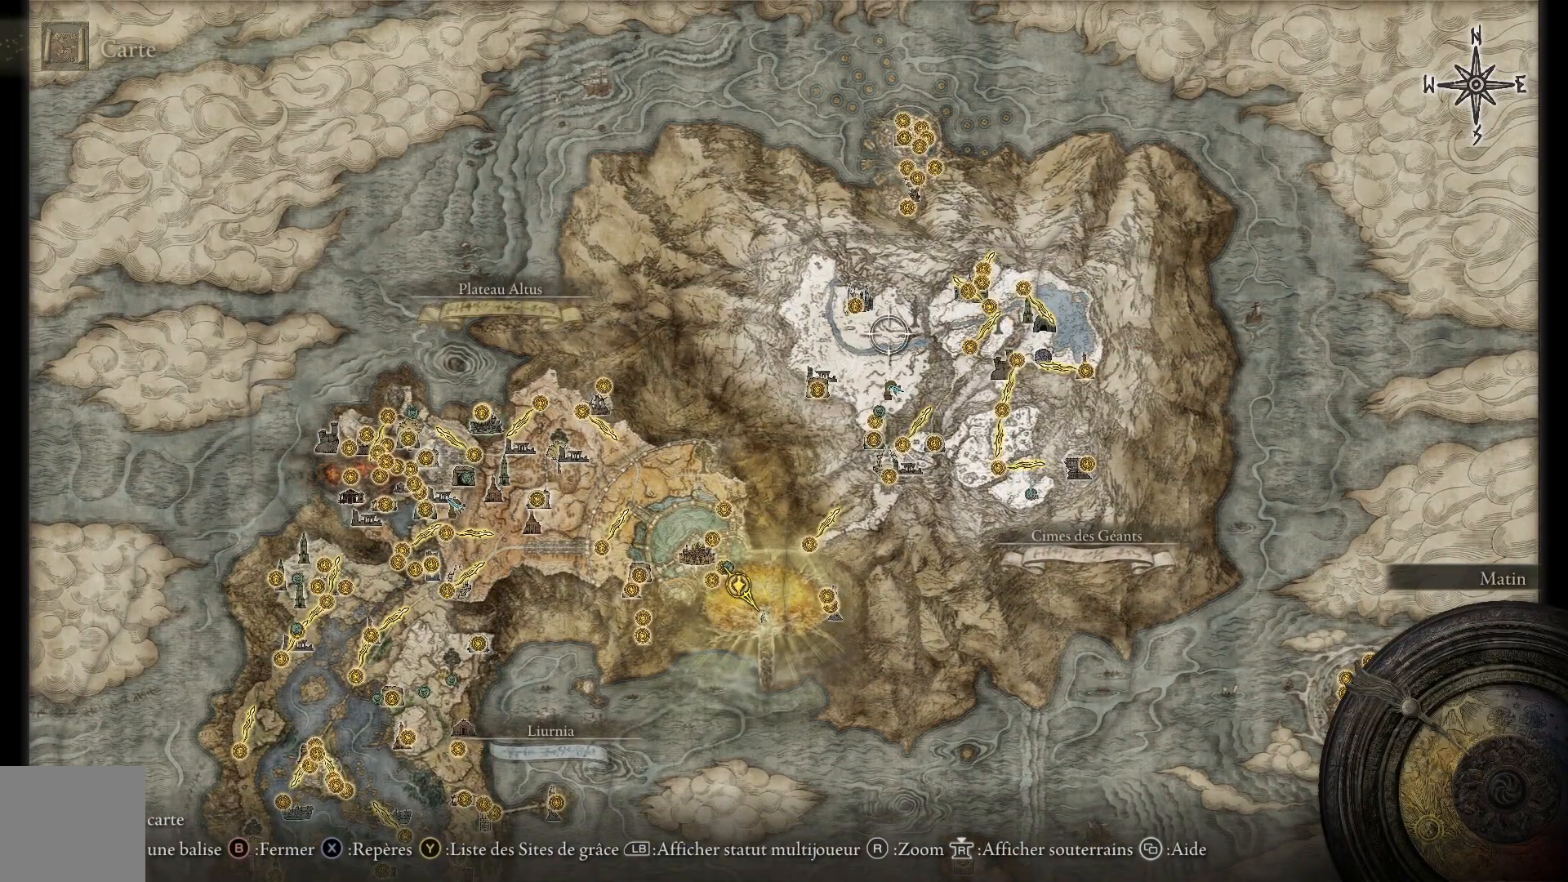
{"buttons": [], "left_stick": "down-left", "right_stick": "center", "events": [[150, "right_stick", "center"]]}
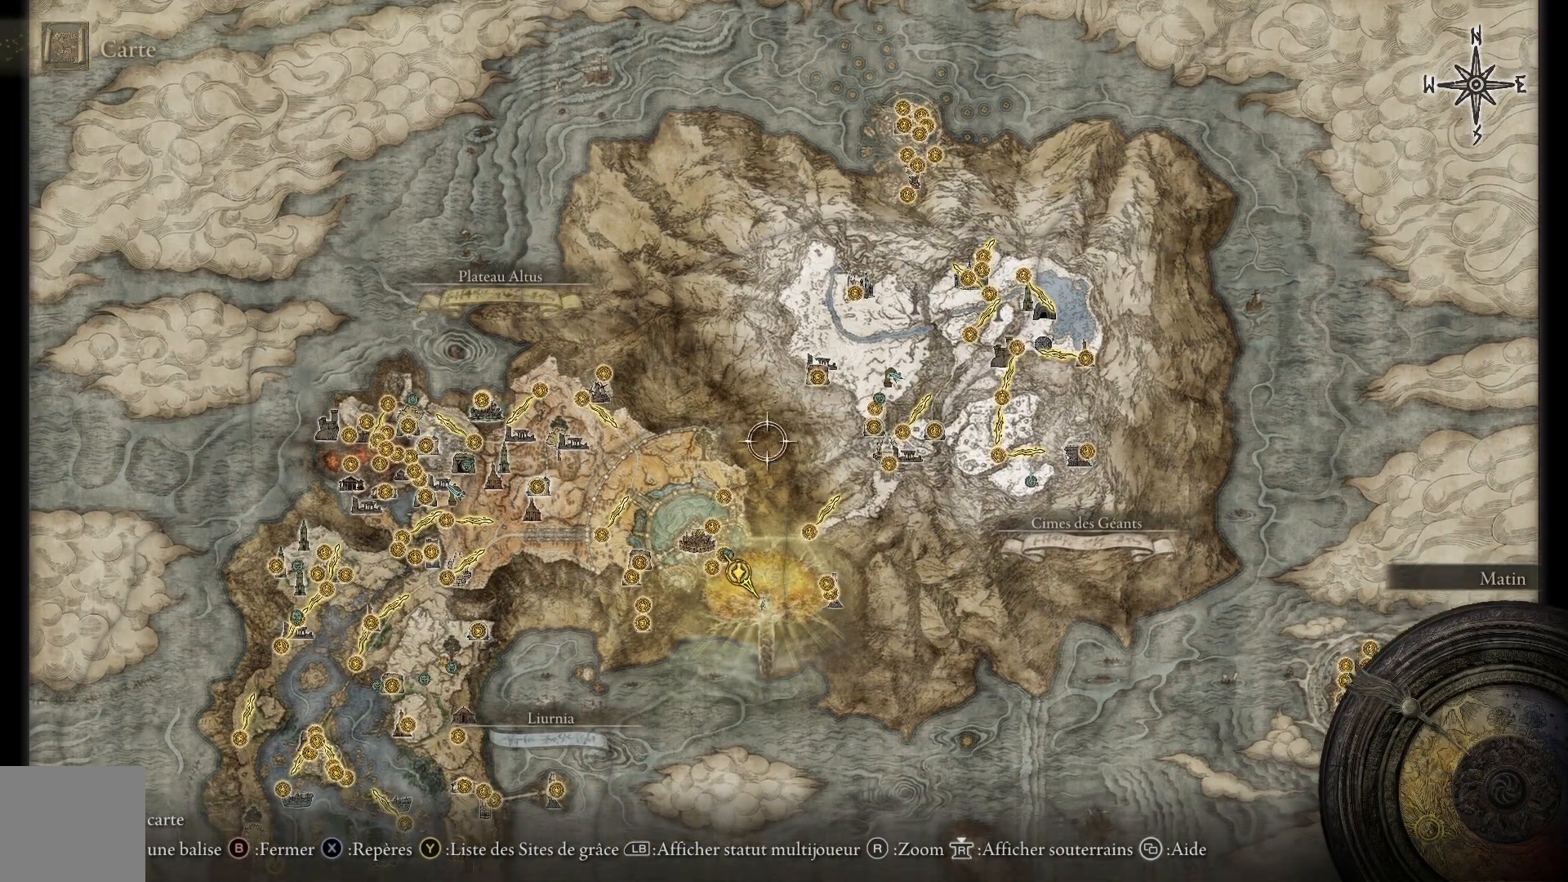
{"buttons": [], "left_stick": "left", "right_stick": "center", "events": [[250, "left_stick", "left"]]}
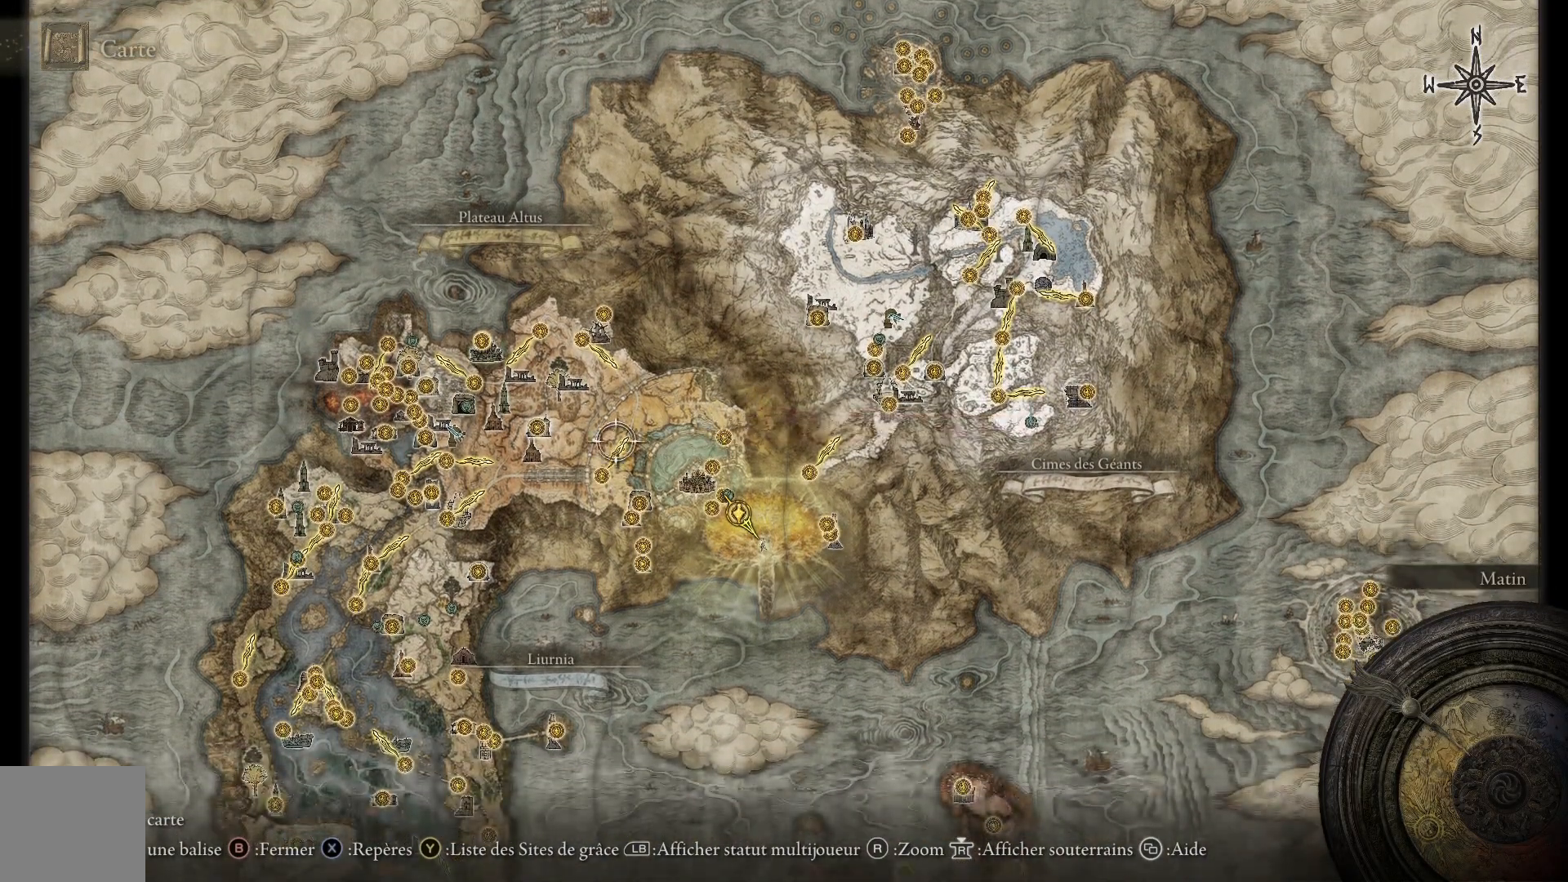
{"buttons": [], "left_stick": "center", "right_stick": "center", "events": [[250, "left_stick", "up-left"], [467, "left_stick", "center"]]}
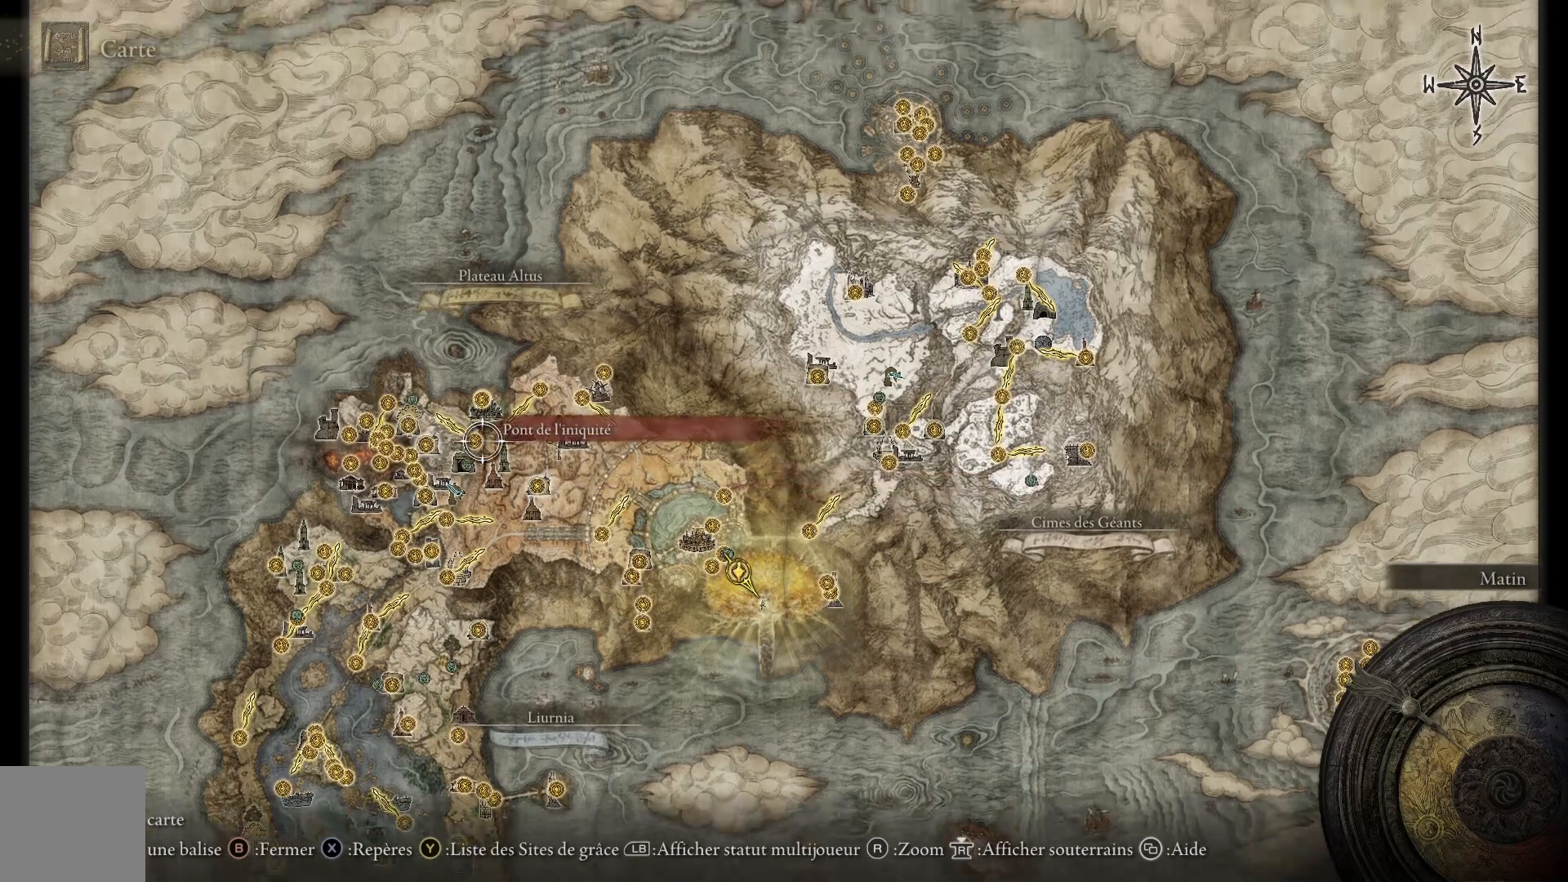
{"buttons": [], "left_stick": "center", "right_stick": "center", "events": []}
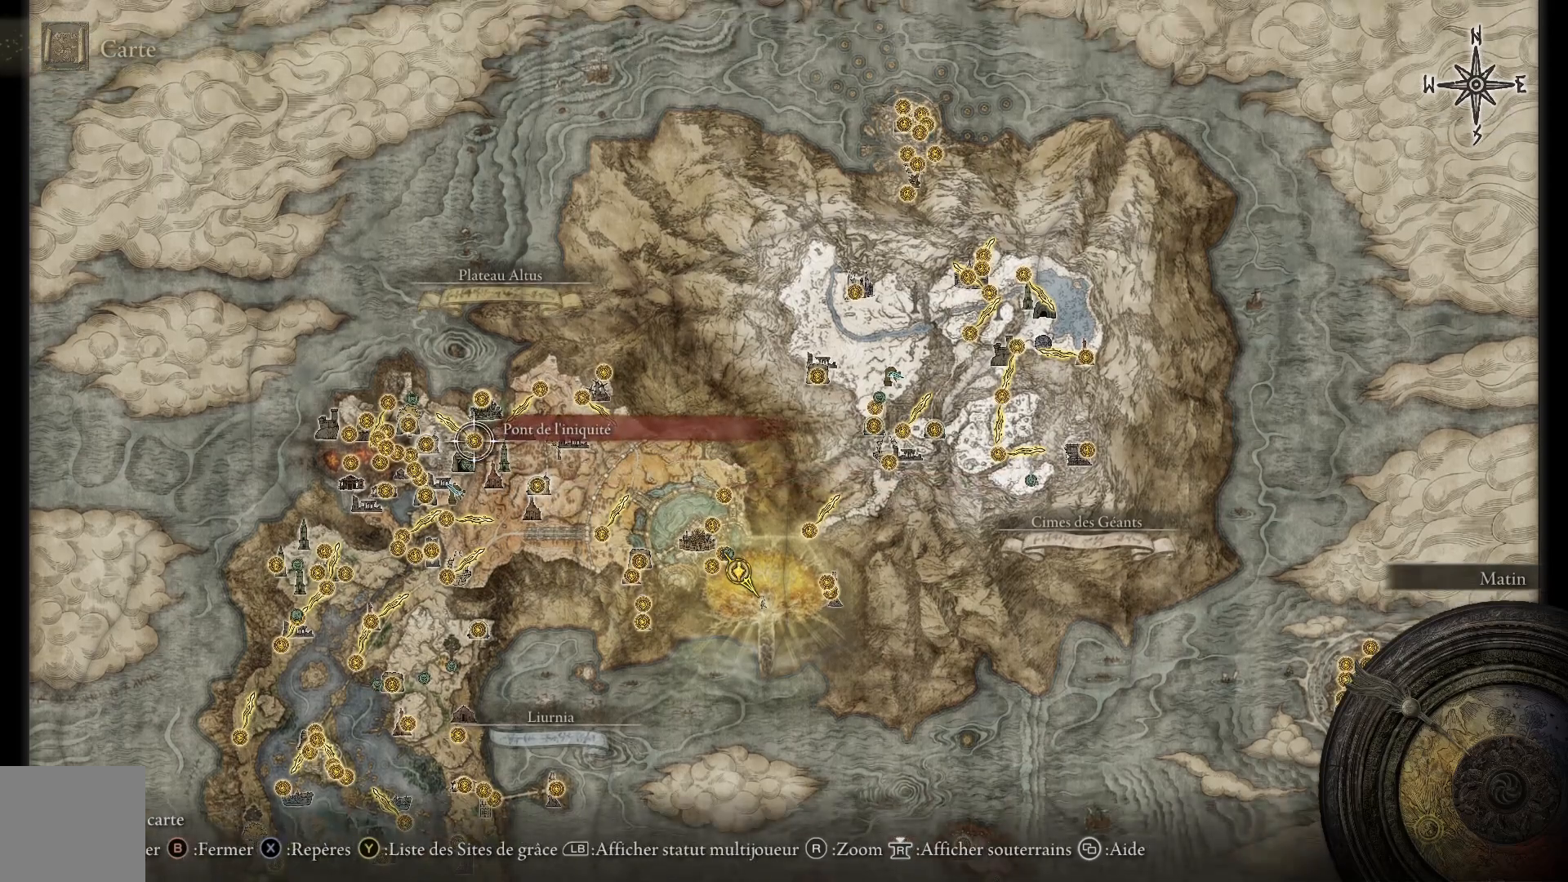
{"buttons": [], "left_stick": "center", "right_stick": "center", "events": []}
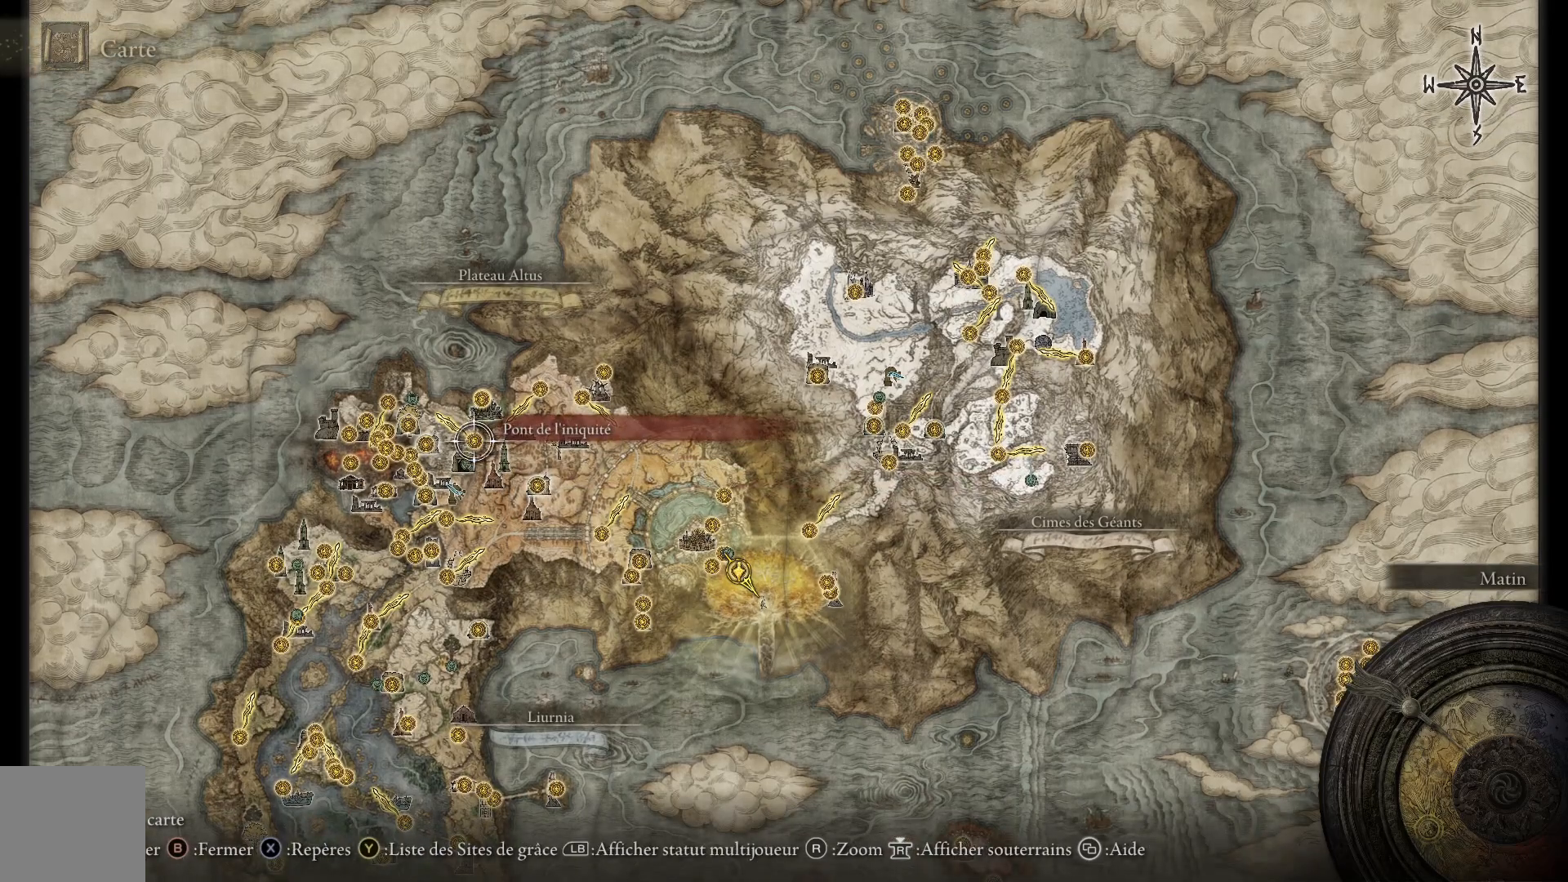
{"buttons": [], "left_stick": "center", "right_stick": "center", "events": []}
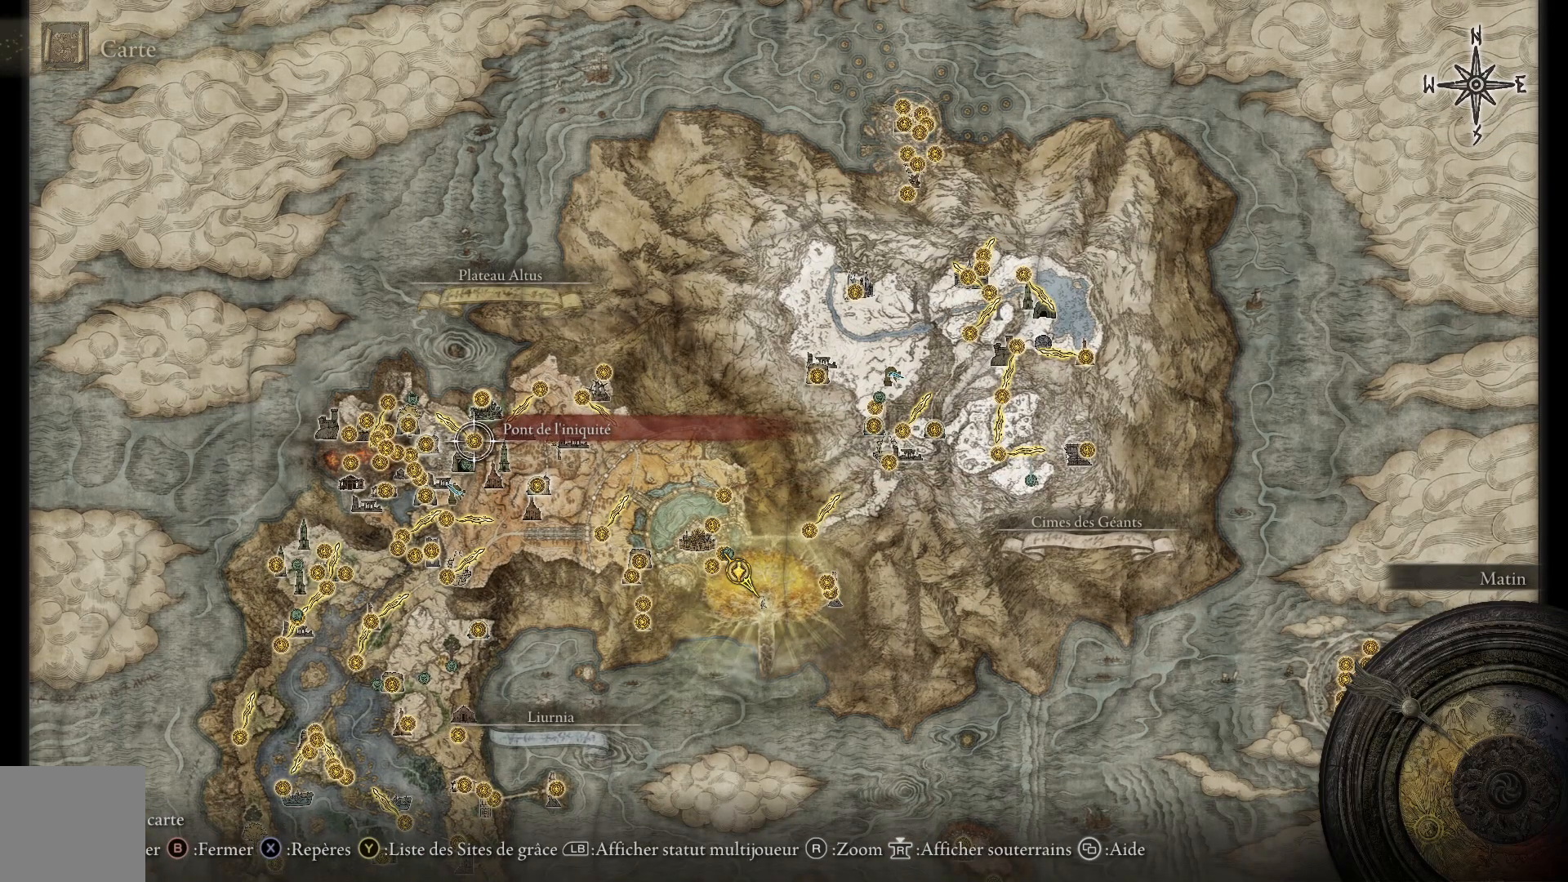
{"buttons": [], "left_stick": "center", "right_stick": "center", "events": []}
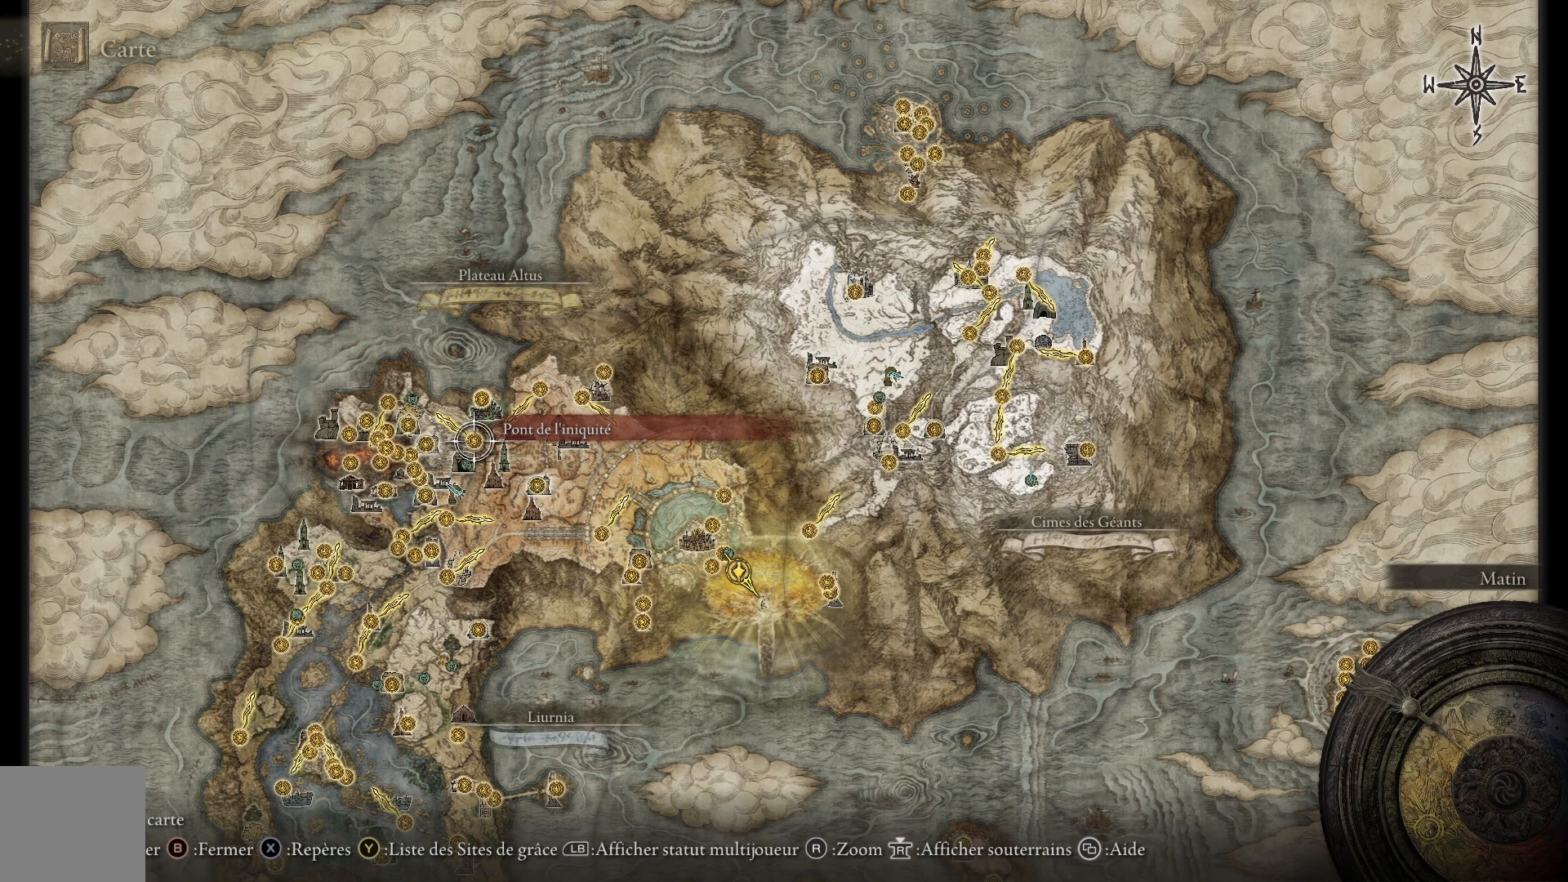
{"buttons": [], "left_stick": "center", "right_stick": "center", "events": []}